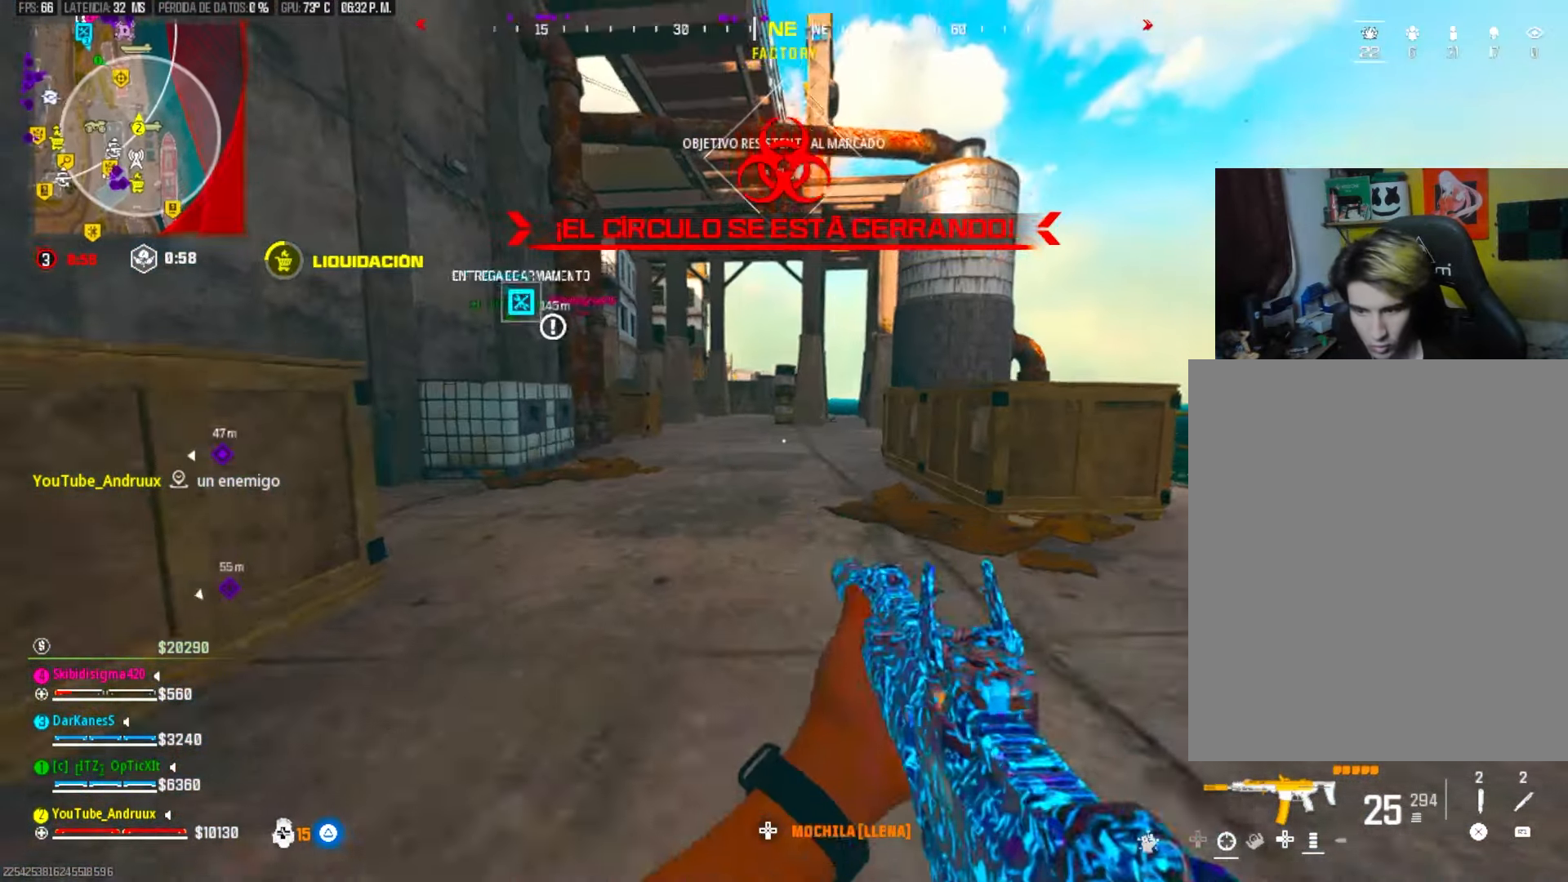
Gameplay with a controller (PlayStation layout); each line is a JSON object with the inputs held at the frame after it (dt_ms = milliseconds from this image to that frame). "events" lists button and stick changes between this image and that frame as [ms after this image, input, new state], when the widget could be followed in between. Not read: SELECT START.
{"dt_ms": 500, "buttons": ["R3"], "left_stick": "up", "right_stick": "center", "events": [[17, "right_stick", "left"], [150, "right_stick", "center"], [283, "left_stick", "up"], [317, "R3", "down"], [383, "R3", "up"], [483, "R3", "down"]]}
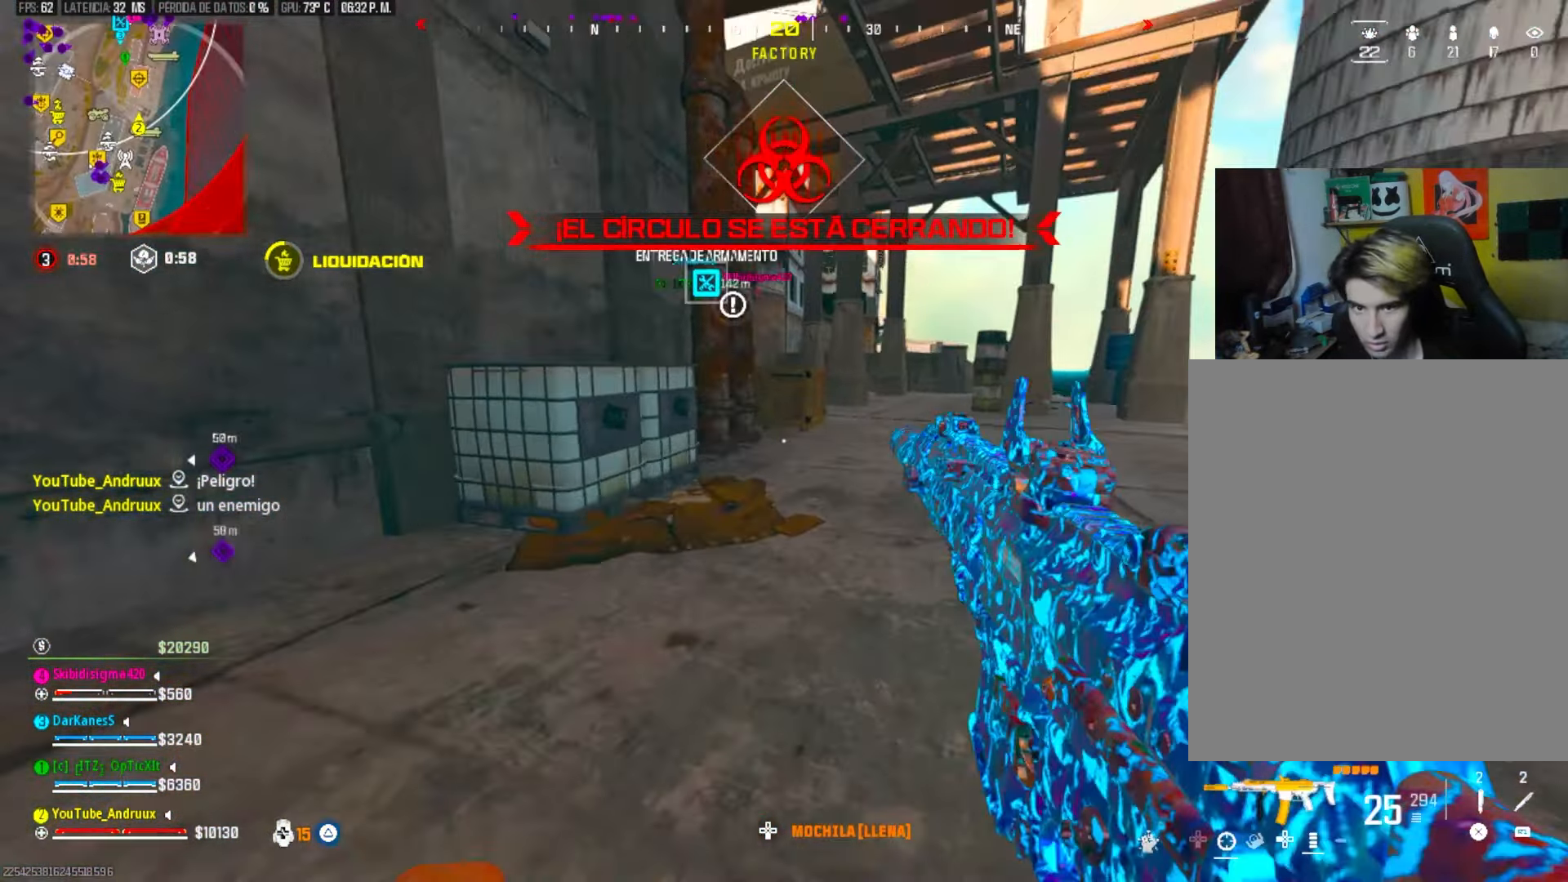
{"dt_ms": 500, "buttons": [], "left_stick": "up", "right_stick": "center", "events": [[50, "R3", "up"], [150, "L1", "down"], [217, "L1", "up"], [283, "L3", "down"], [383, "right_stick", "right"], [417, "L3", "up"], [483, "right_stick", "center"]]}
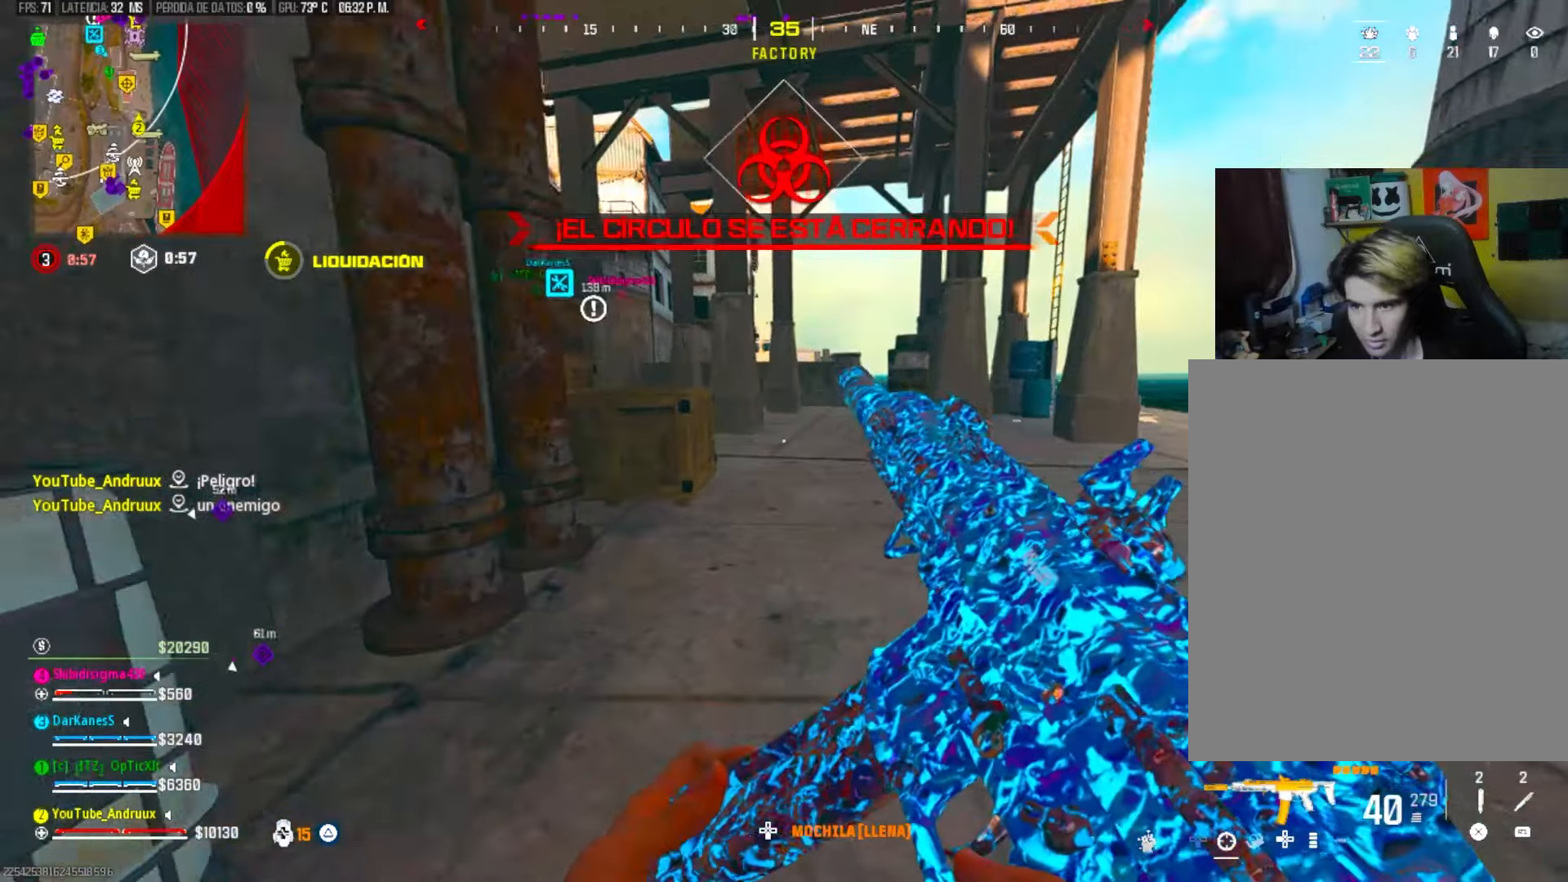
{"dt_ms": 500, "buttons": [], "left_stick": "up", "right_stick": "left", "events": [[83, "R3", "down"], [150, "R3", "up"], [217, "R3", "down"], [283, "R3", "up"], [317, "L1", "down"], [350, "TRIANGLE", "down"], [417, "L1", "up"], [417, "TRIANGLE", "up"], [450, "right_stick", "left"]]}
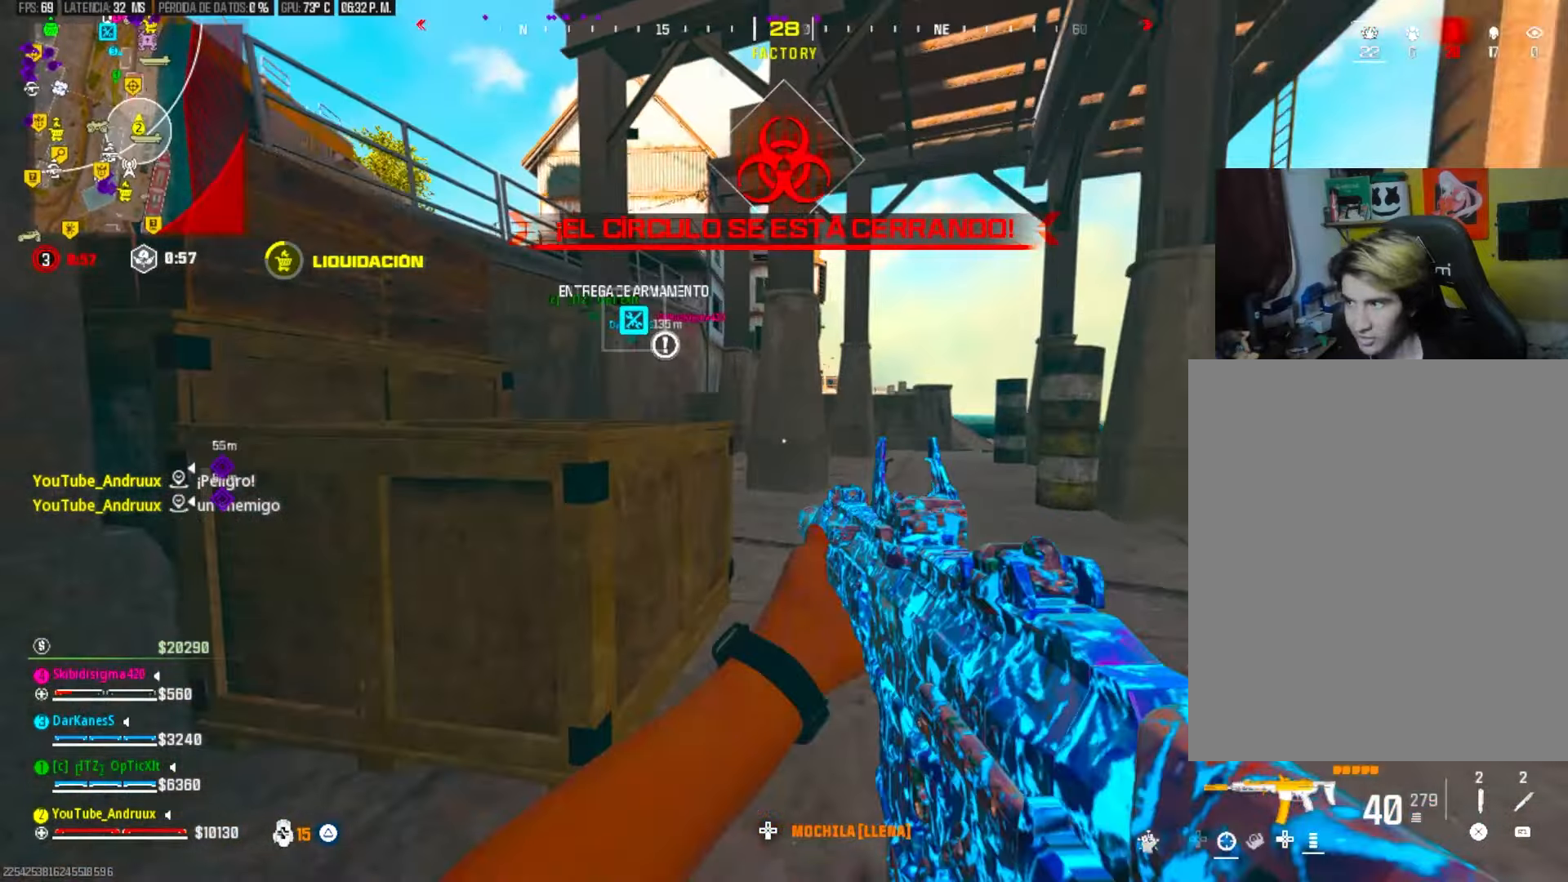
{"dt_ms": 500, "buttons": [], "left_stick": "up", "right_stick": "center", "events": [[117, "L1", "down"], [150, "L1", "up"], [183, "right_stick", "center"], [250, "L1", "down"], [250, "right_stick", "left"], [350, "L1", "up"], [417, "L1", "down"], [417, "right_stick", "center"], [483, "L1", "up"]]}
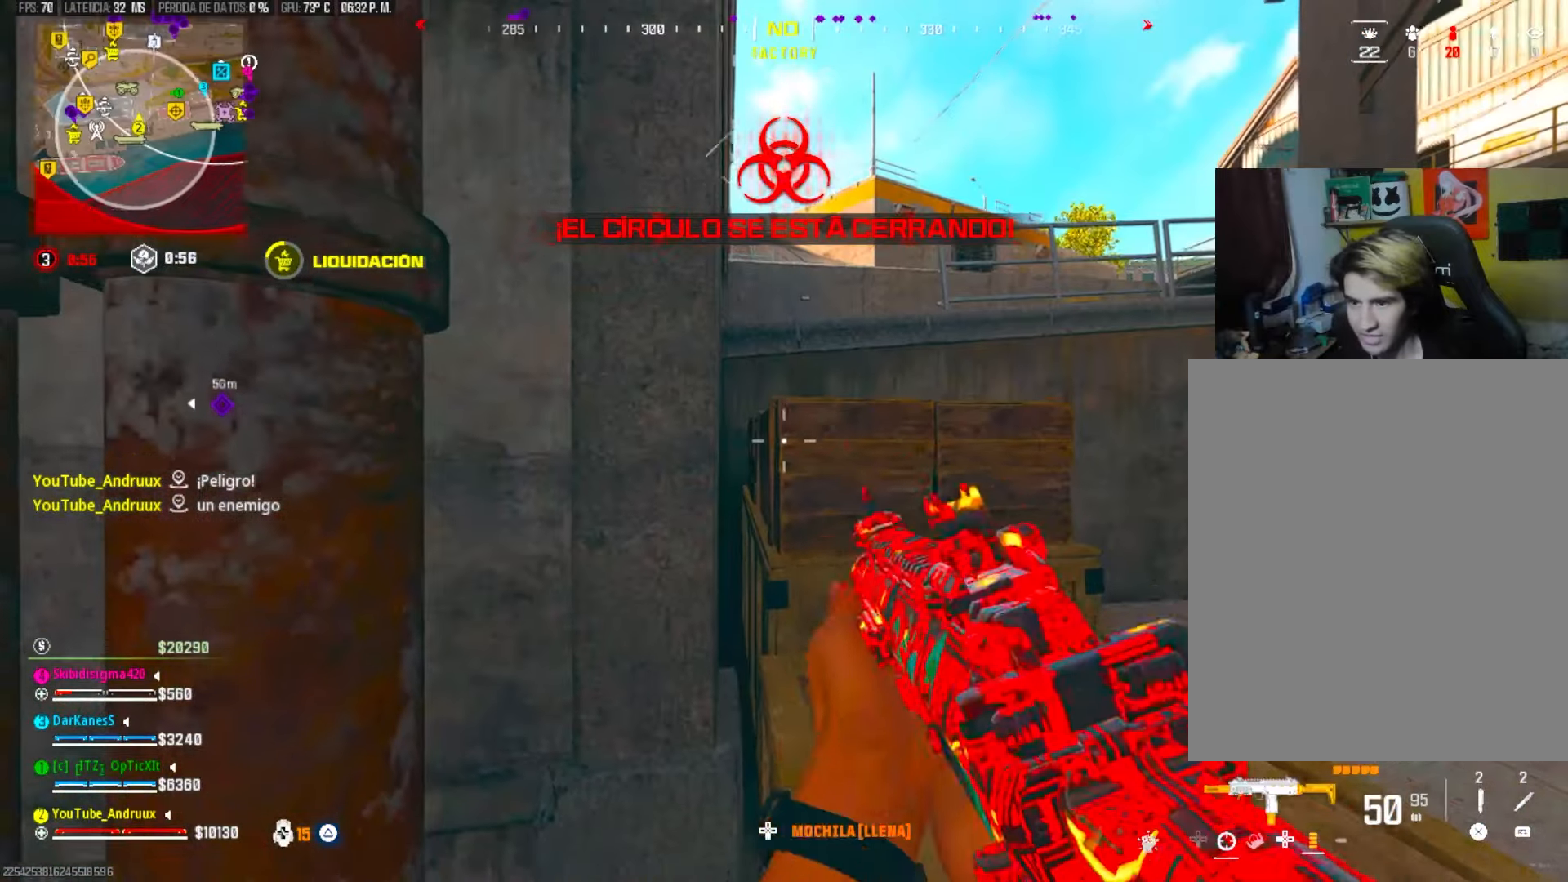
{"dt_ms": 500, "buttons": [], "left_stick": "up", "right_stick": "center", "events": [[17, "left_stick", "up-right"], [183, "L1", "down"], [217, "right_stick", "right"], [283, "L1", "up"], [283, "right_stick", "center"], [317, "left_stick", "up"], [417, "L1", "down"], [483, "L1", "up"]]}
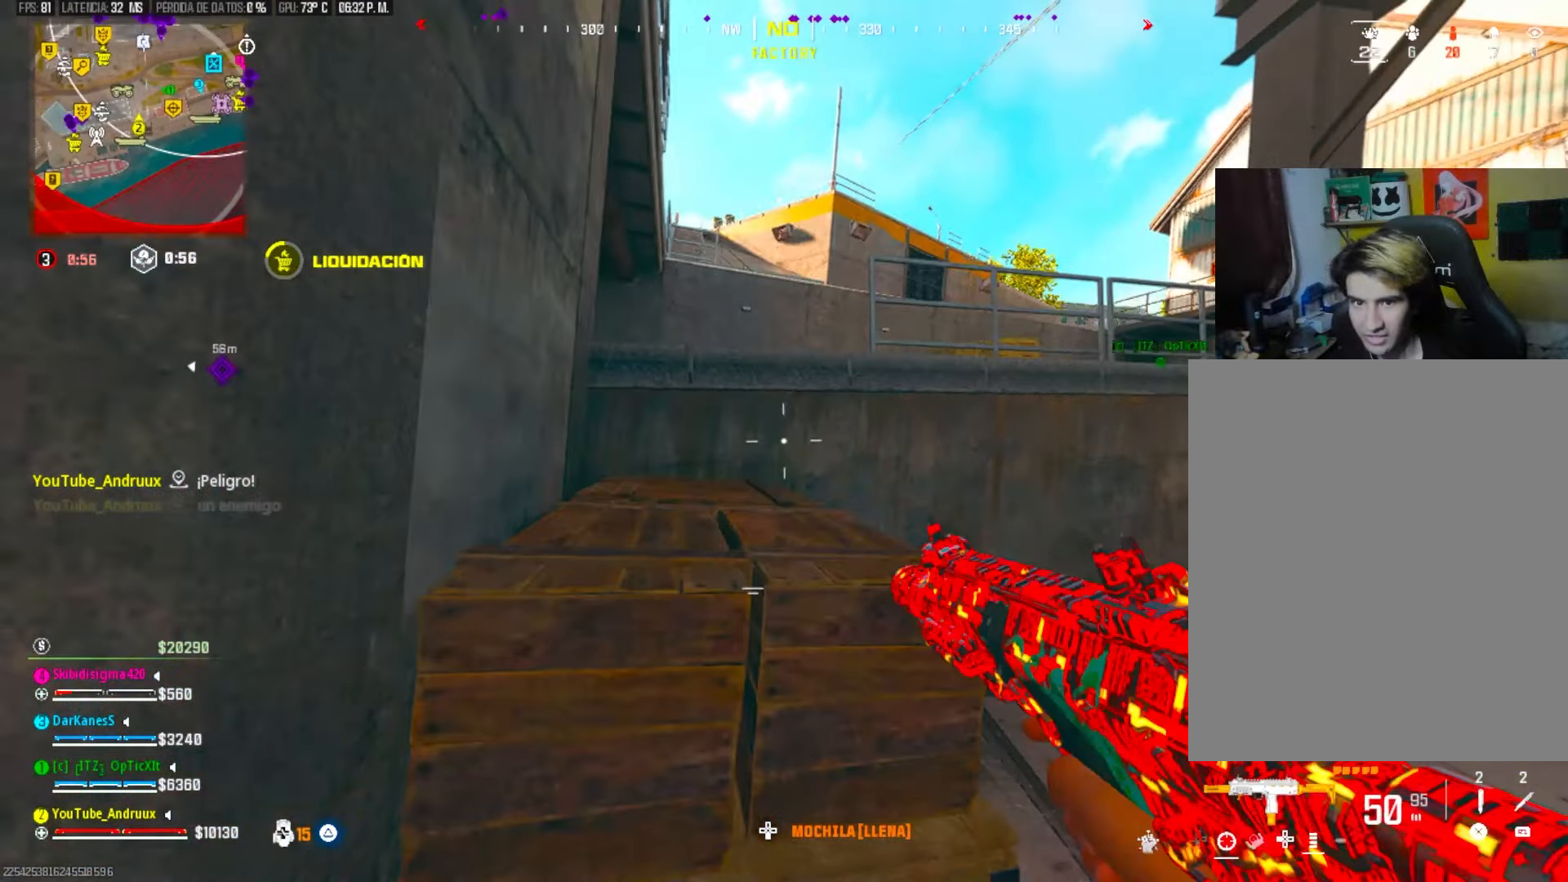
{"dt_ms": 500, "buttons": ["L3"], "left_stick": "up", "right_stick": "center", "events": [[17, "right_stick", "left"], [83, "L1", "down"], [183, "L1", "up"], [183, "right_stick", "center"], [217, "L1", "down"], [350, "L1", "up"], [450, "L3", "down"]]}
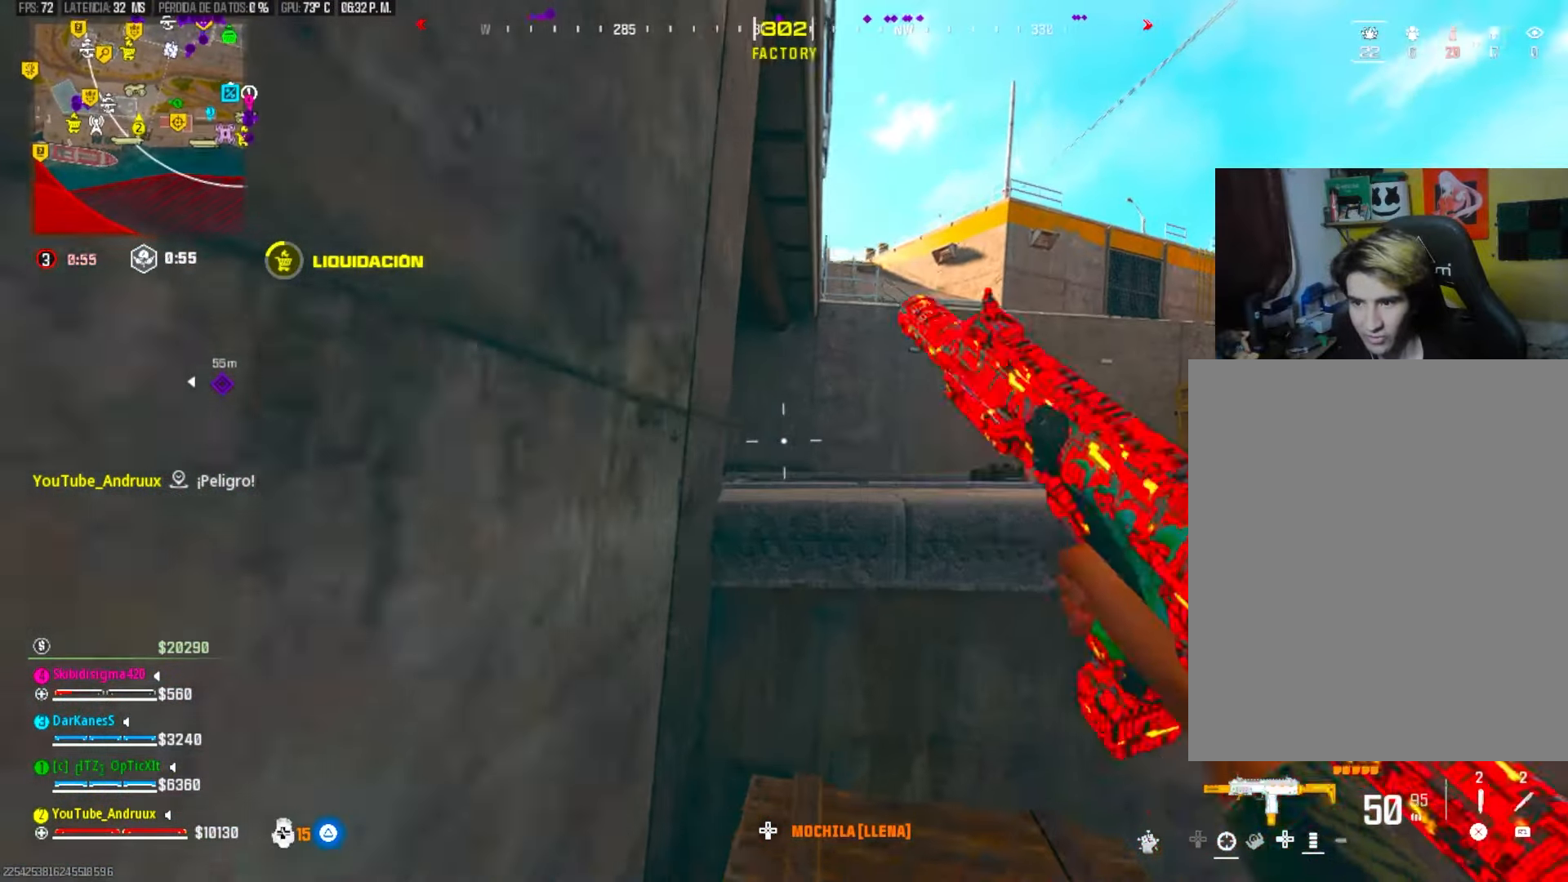
{"dt_ms": 500, "buttons": ["L1"], "left_stick": "up", "right_stick": "right"}
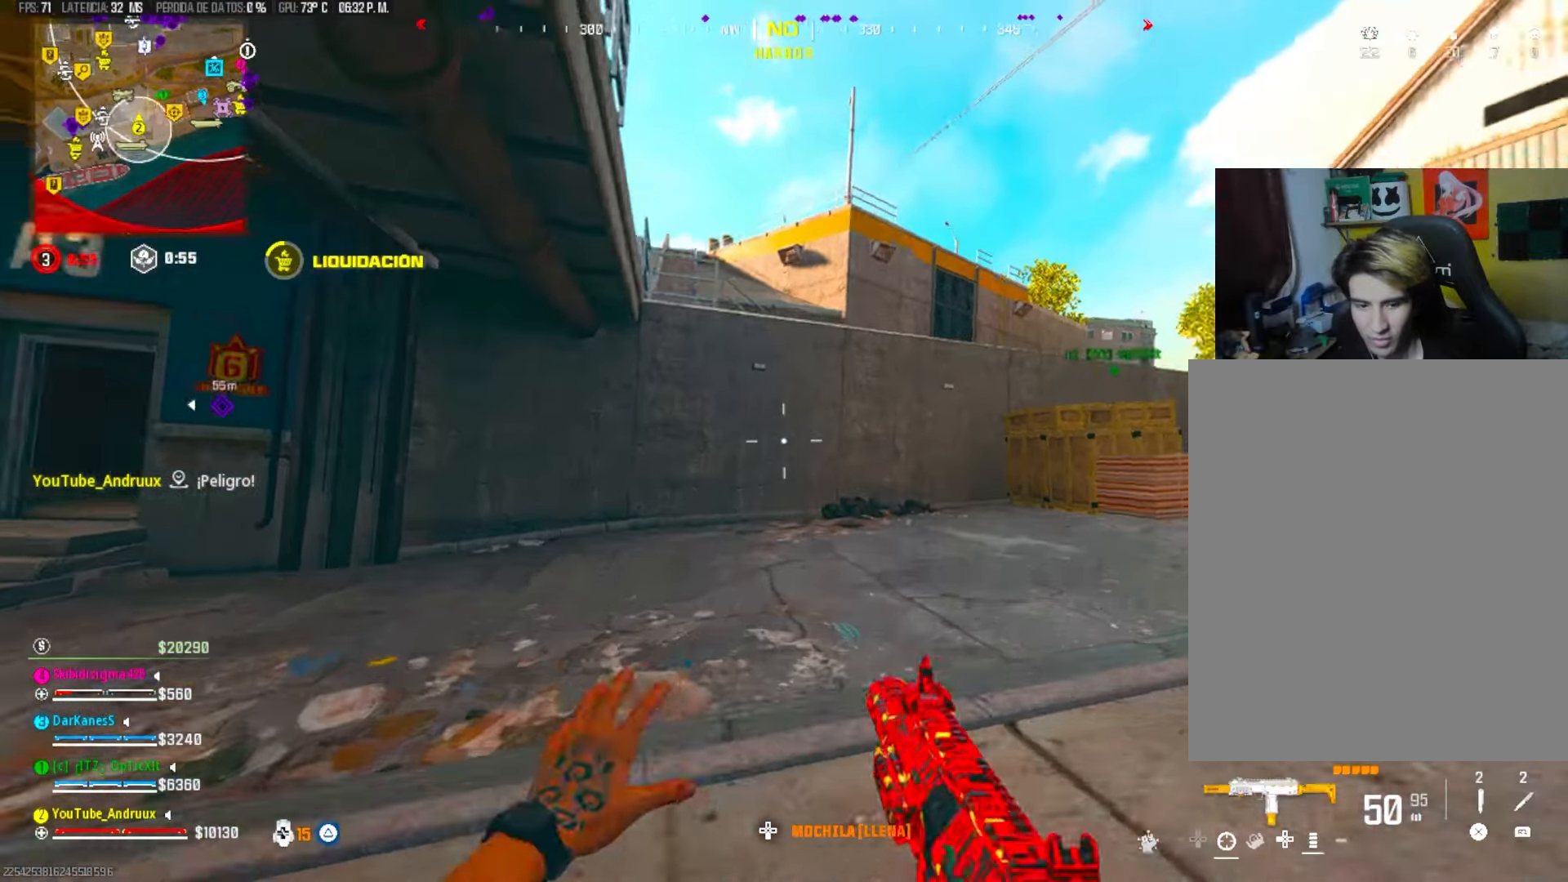
{"dt_ms": 500, "buttons": ["R3"], "left_stick": "up", "right_stick": "center", "events": [[17, "L1", "up"], [117, "L3", "down"], [117, "TRIANGLE", "down"], [183, "L3", "up"], [183, "right_stick", "center"], [217, "TRIANGLE", "up"], [283, "TRIANGLE", "down"], [383, "TRIANGLE", "up"], [450, "R3", "down"]]}
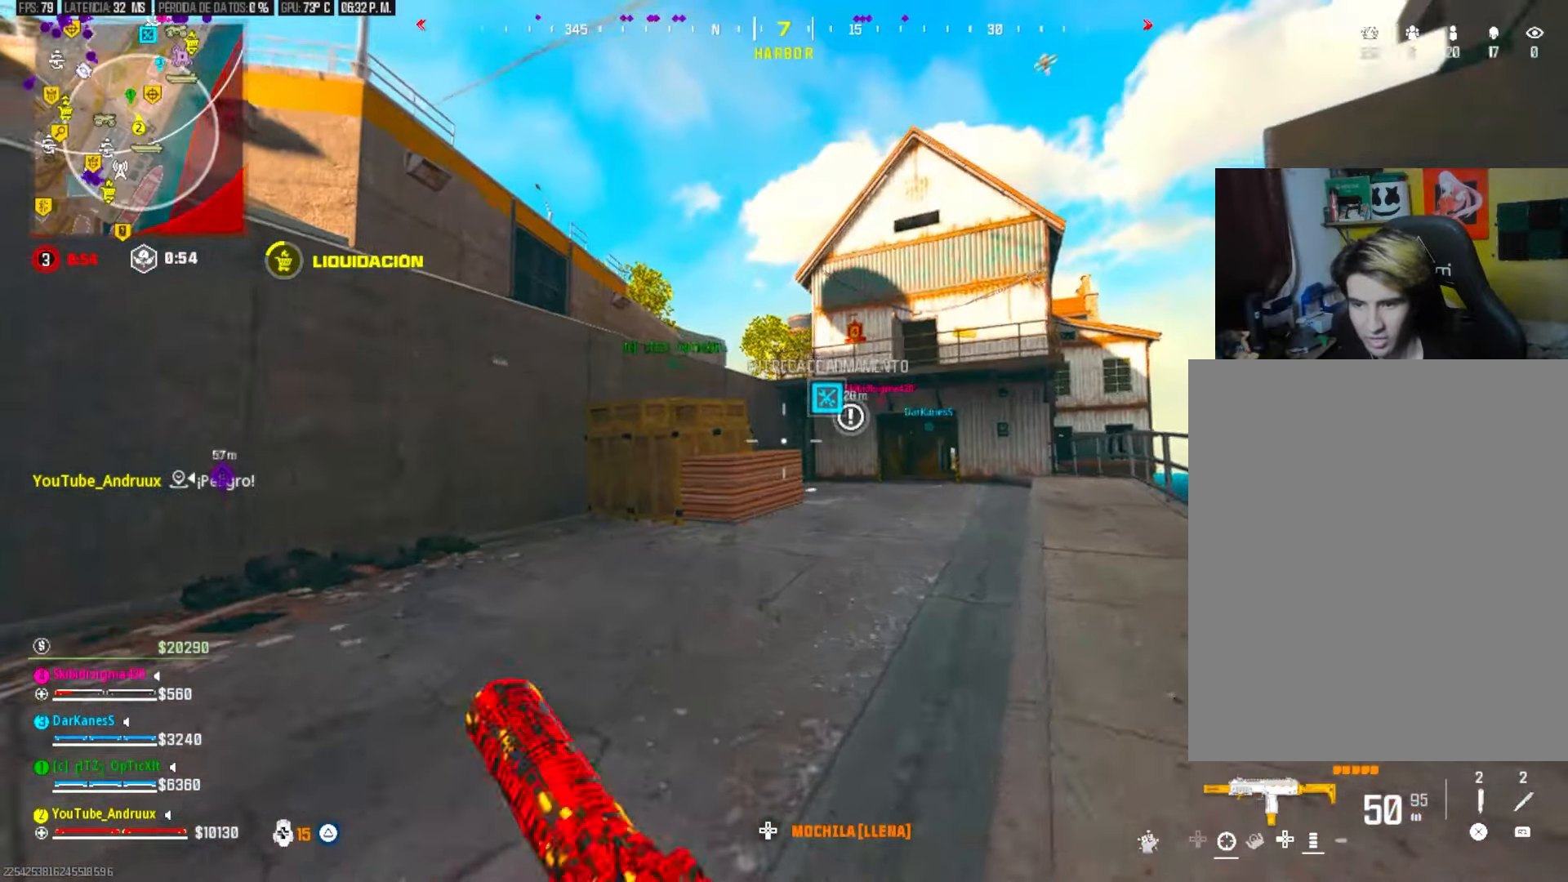
{"dt_ms": 500, "buttons": [], "left_stick": "left", "right_stick": "center", "events": [[17, "R3", "up"], [83, "R3", "down"], [183, "R3", "up"], [283, "TRIANGLE", "down"], [350, "L3", "down"], [350, "TRIANGLE", "up"], [417, "L3", "up"], [417, "TRIANGLE", "down"], [450, "left_stick", "left"], [483, "TRIANGLE", "up"]]}
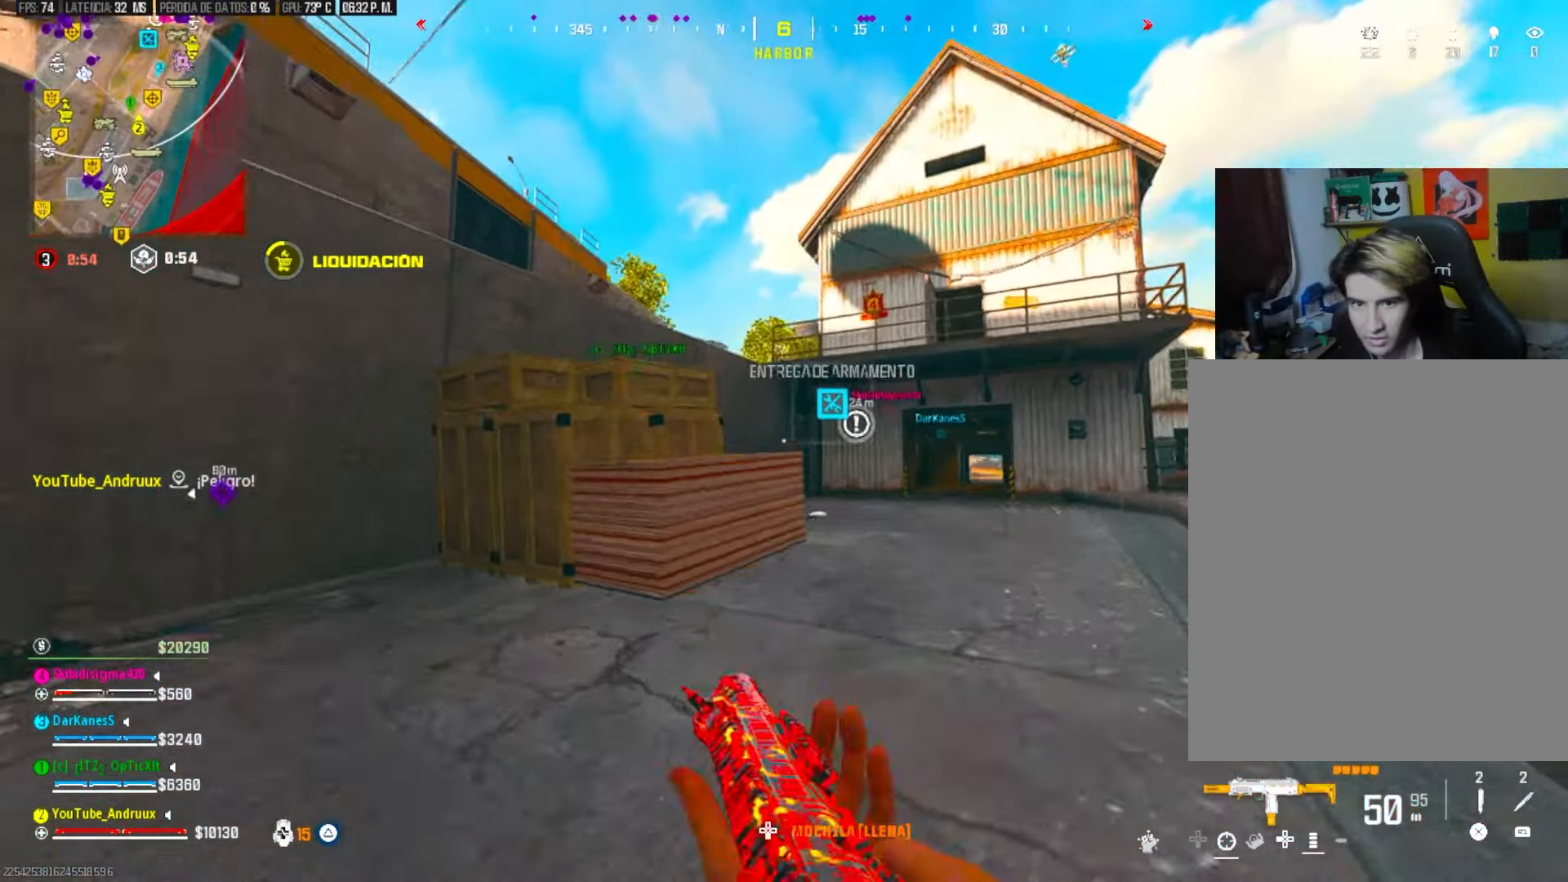
{"dt_ms": 500, "buttons": ["L1"], "left_stick": "up", "right_stick": "left", "events": [[117, "left_stick", "up"], [117, "right_stick", "left"], [283, "L1", "down"], [283, "right_stick", "center"], [317, "L1", "up"], [450, "L1", "down"], [450, "right_stick", "left"]]}
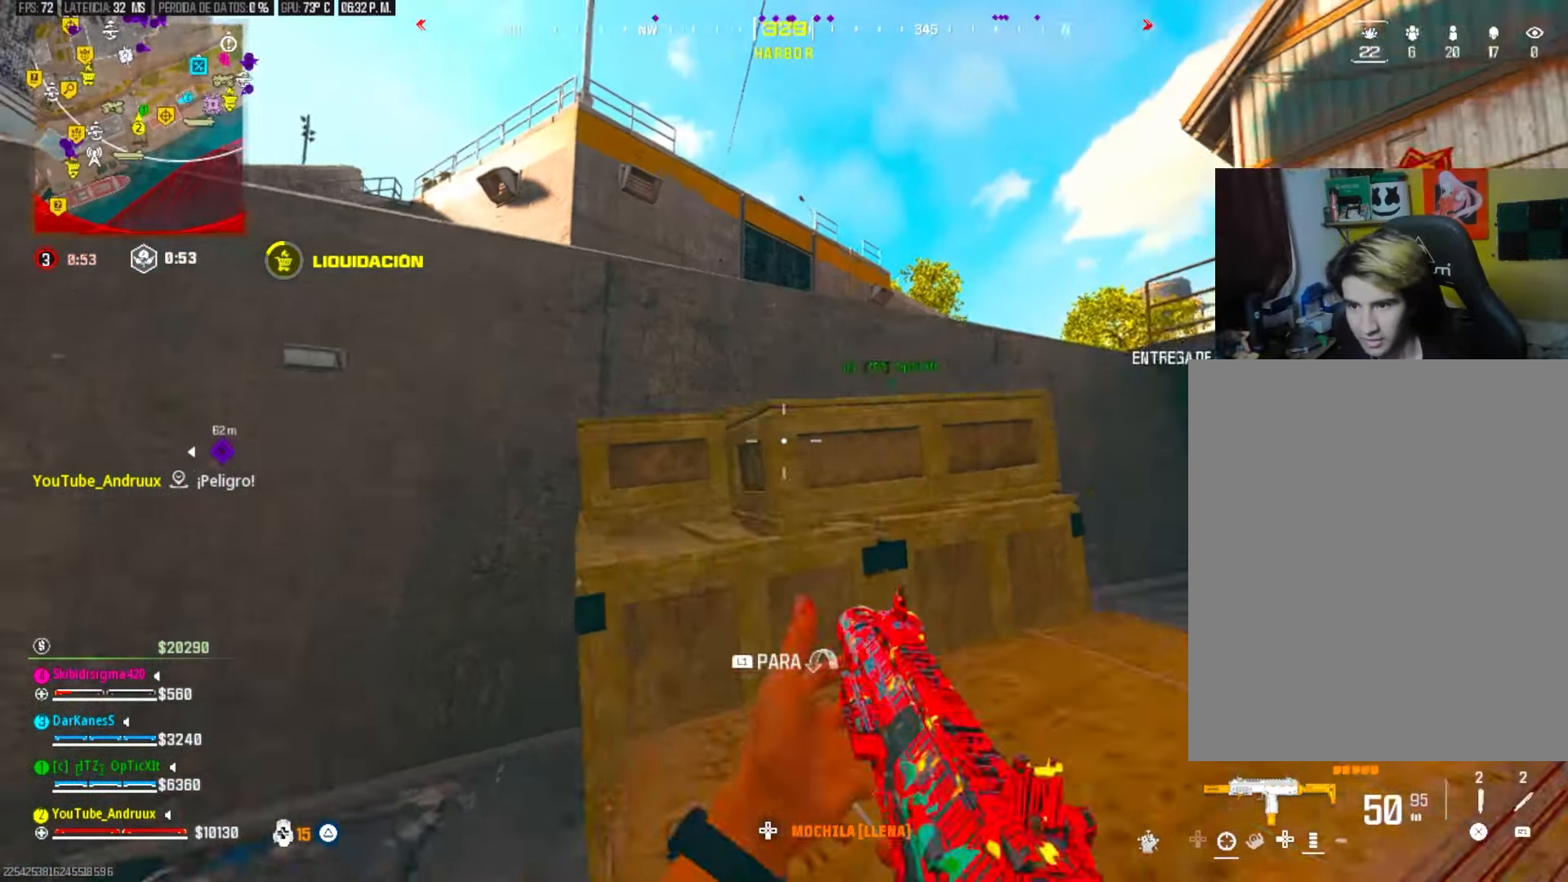
{"dt_ms": 500, "buttons": [], "left_stick": "up", "right_stick": "center", "events": [[17, "L1", "up"], [17, "right_stick", "center"], [117, "L1", "down"], [183, "L1", "up"], [217, "right_stick", "left"], [250, "L1", "down"], [317, "L1", "up"], [383, "L1", "down"], [383, "right_stick", "center"], [483, "L1", "up"]]}
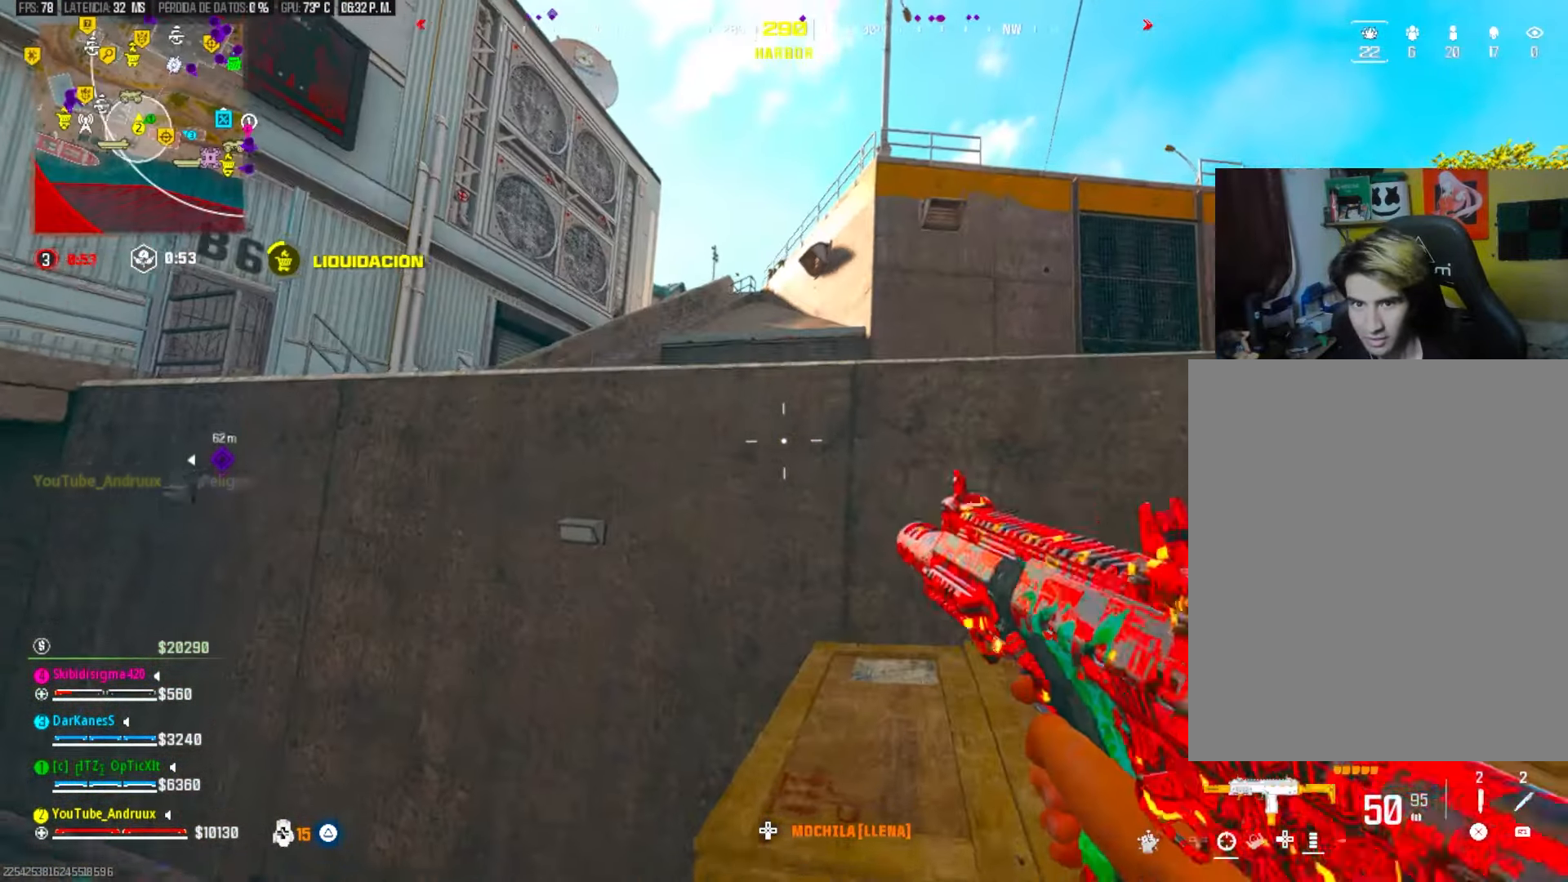
{"dt_ms": 500, "buttons": ["L1"], "left_stick": "up", "right_stick": "left", "events": [[50, "L1", "down"], [150, "L1", "up"], [350, "right_stick", "left"], [450, "L1", "down"]]}
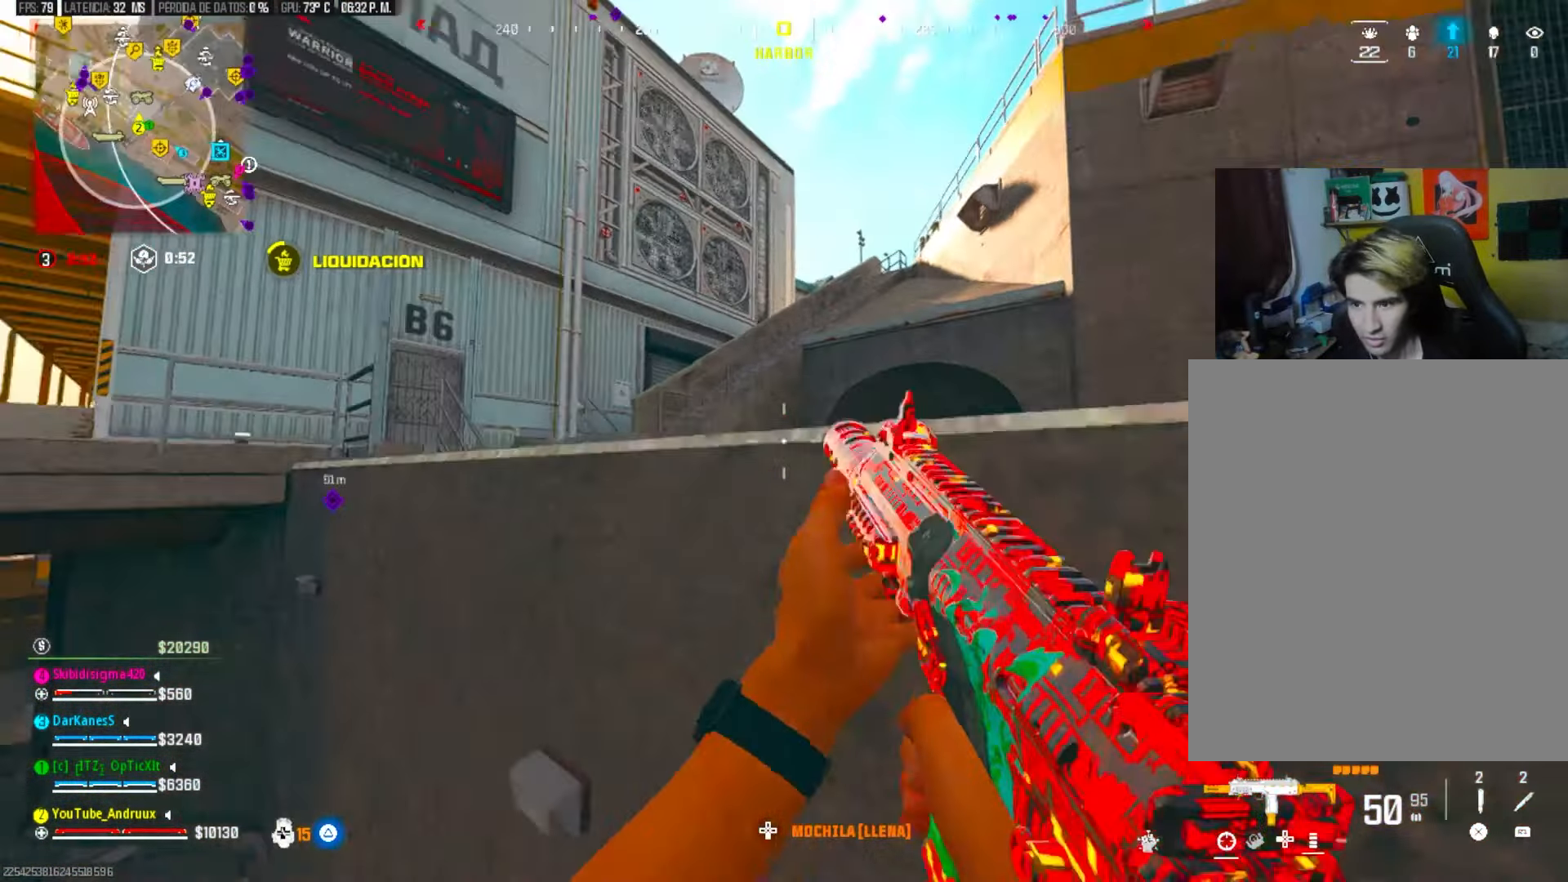
{"dt_ms": 500, "buttons": [], "left_stick": "up", "right_stick": "center", "events": [[17, "L1", "up"], [17, "right_stick", "center"], [83, "L1", "down"], [183, "L1", "up"], [217, "L1", "down"], [217, "right_stick", "left"], [317, "L1", "up"], [417, "right_stick", "center"]]}
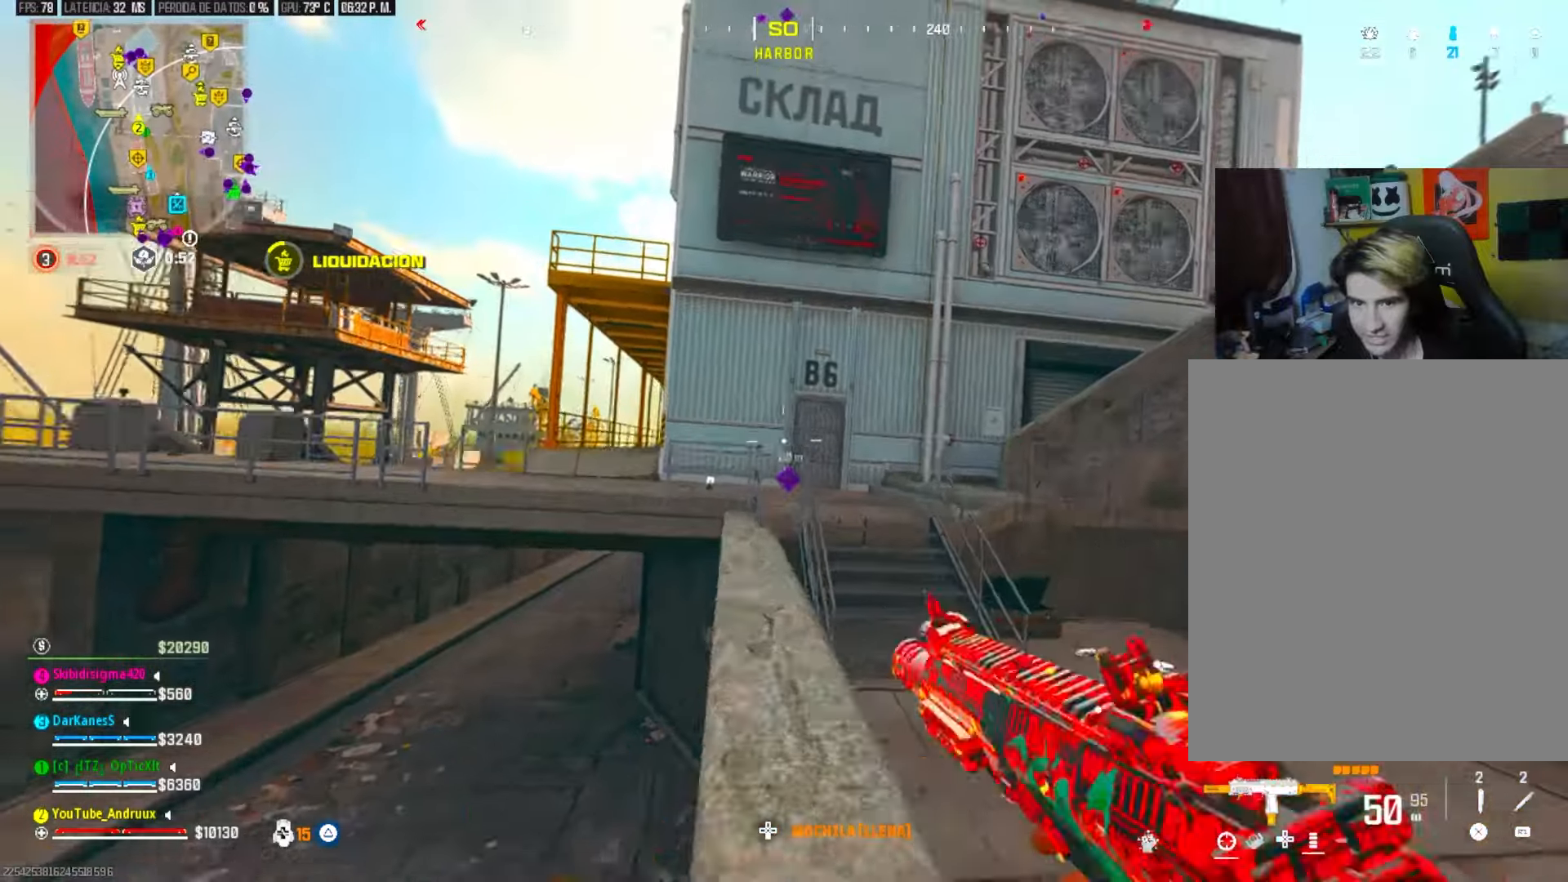
{"dt_ms": 500, "buttons": [], "left_stick": "up", "right_stick": "right", "events": [[183, "TRIANGLE", "down"], [183, "left_stick", "left"], [283, "L3", "down"], [283, "TRIANGLE", "up"], [317, "TRIANGLE", "down"], [350, "L3", "up"], [383, "TRIANGLE", "up"], [383, "left_stick", "up"], [417, "right_stick", "right"]]}
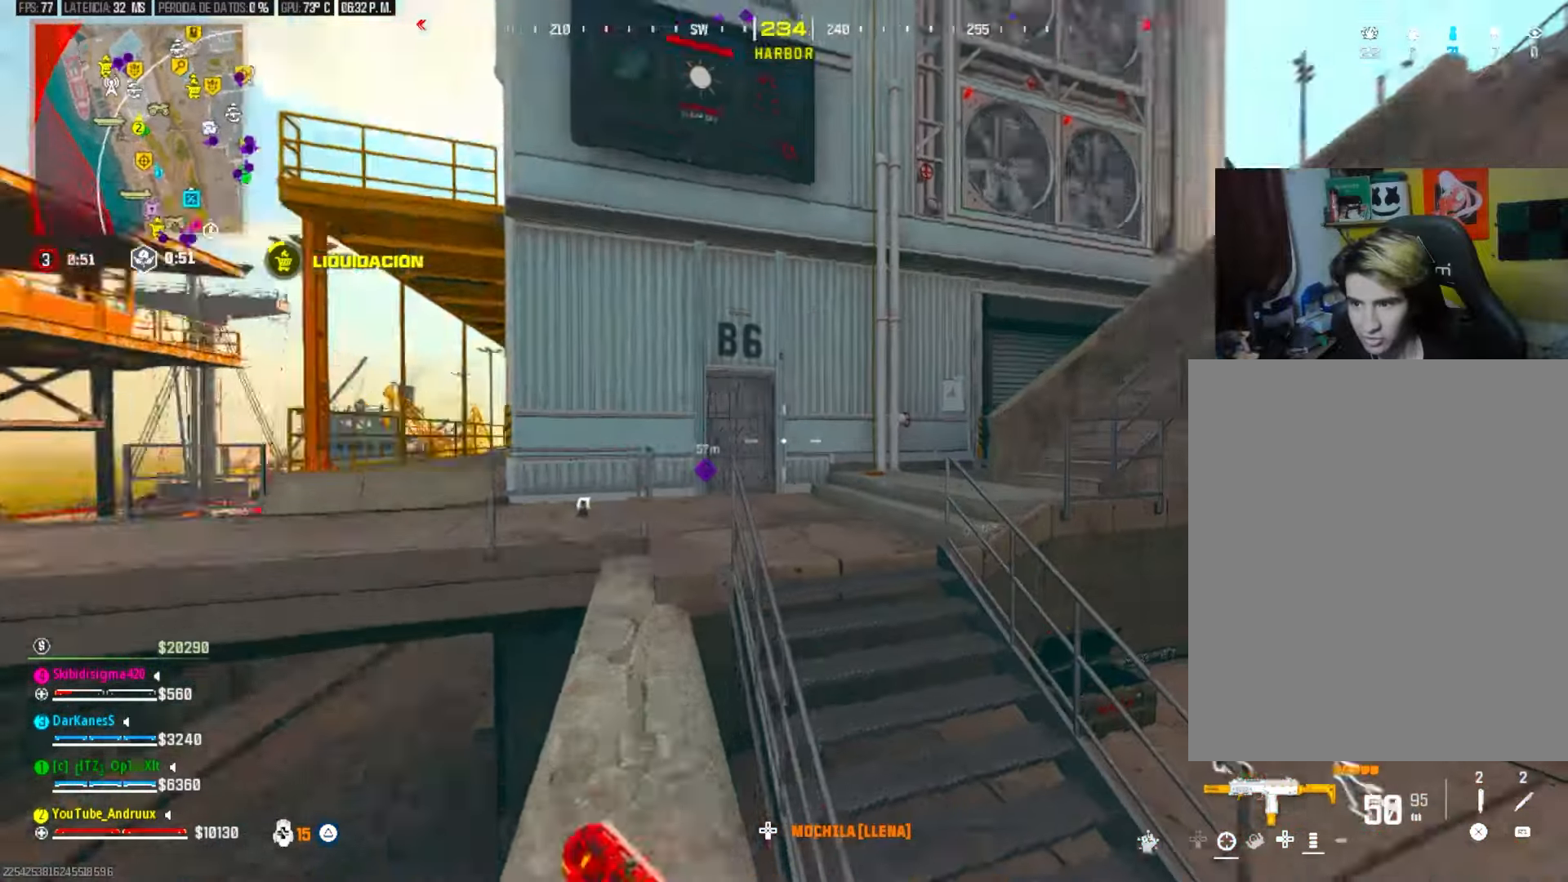
{"dt_ms": 500, "buttons": ["TRIANGLE"], "left_stick": "left", "right_stick": "center", "events": [[17, "TRIANGLE", "down"], [50, "right_stick", "center"], [117, "TRIANGLE", "up"], [183, "TRIANGLE", "down"], [250, "TRIANGLE", "up"], [250, "left_stick", "left"], [350, "L3", "down"], [350, "TRIANGLE", "down"], [350, "right_stick", "left"], [417, "L3", "up"], [417, "TRIANGLE", "up"], [450, "right_stick", "center"], [483, "TRIANGLE", "down"]]}
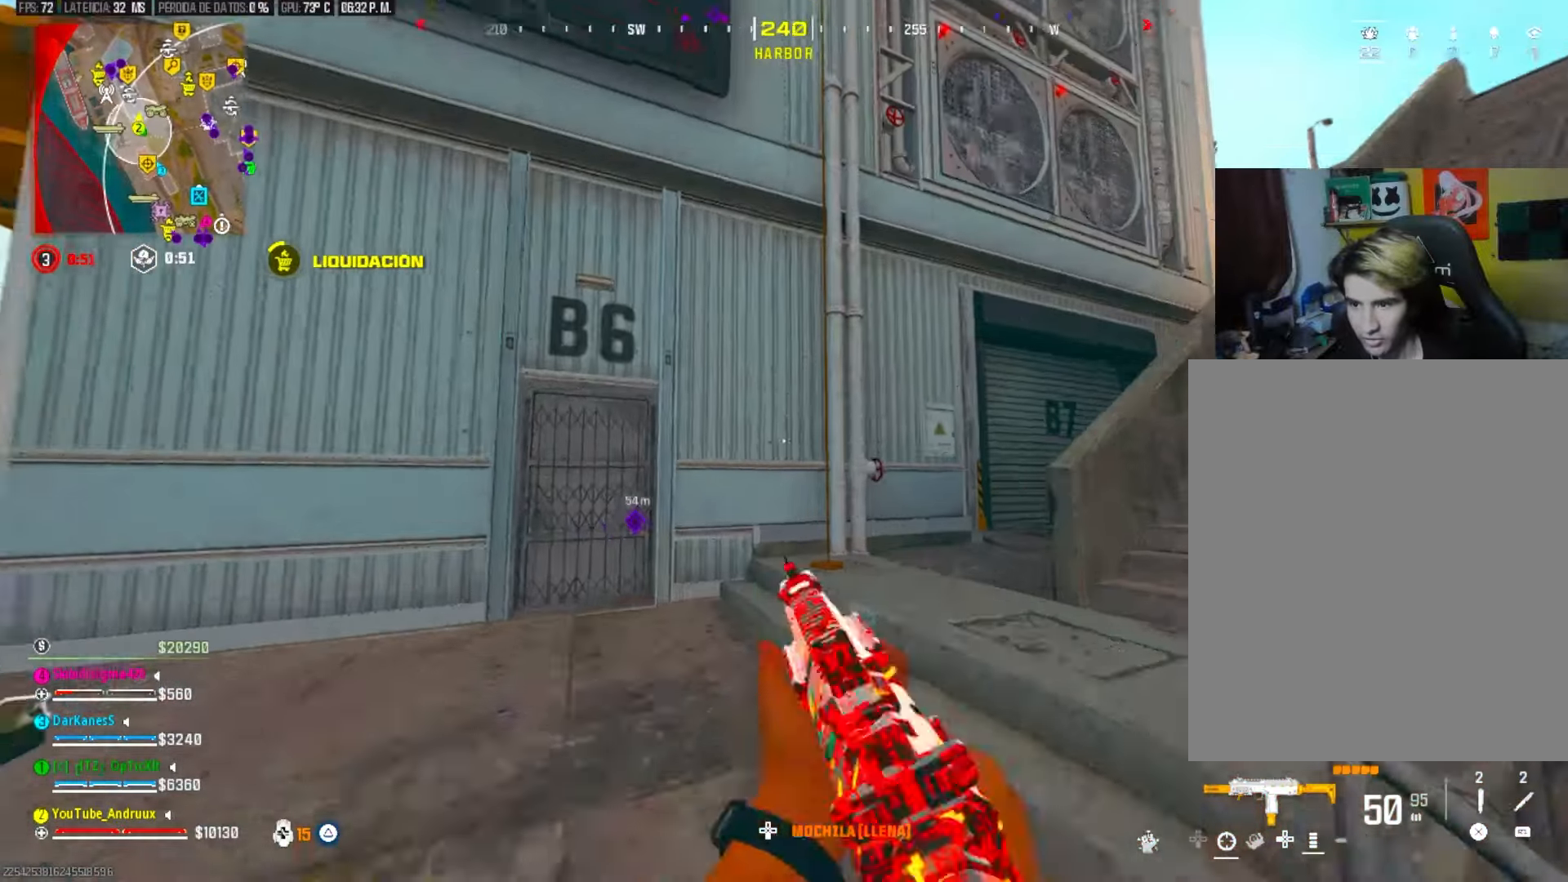
{"dt_ms": 500, "buttons": ["SQUARE"], "left_stick": "up", "right_stick": "up-left", "events": [[50, "TRIANGLE", "up"], [50, "left_stick", "up"], [150, "right_stick", "right"], [283, "L1", "down"], [283, "right_stick", "up-left"], [317, "SQUARE", "down"], [417, "L1", "up"], [450, "SQUARE", "up"], [483, "SQUARE", "down"]]}
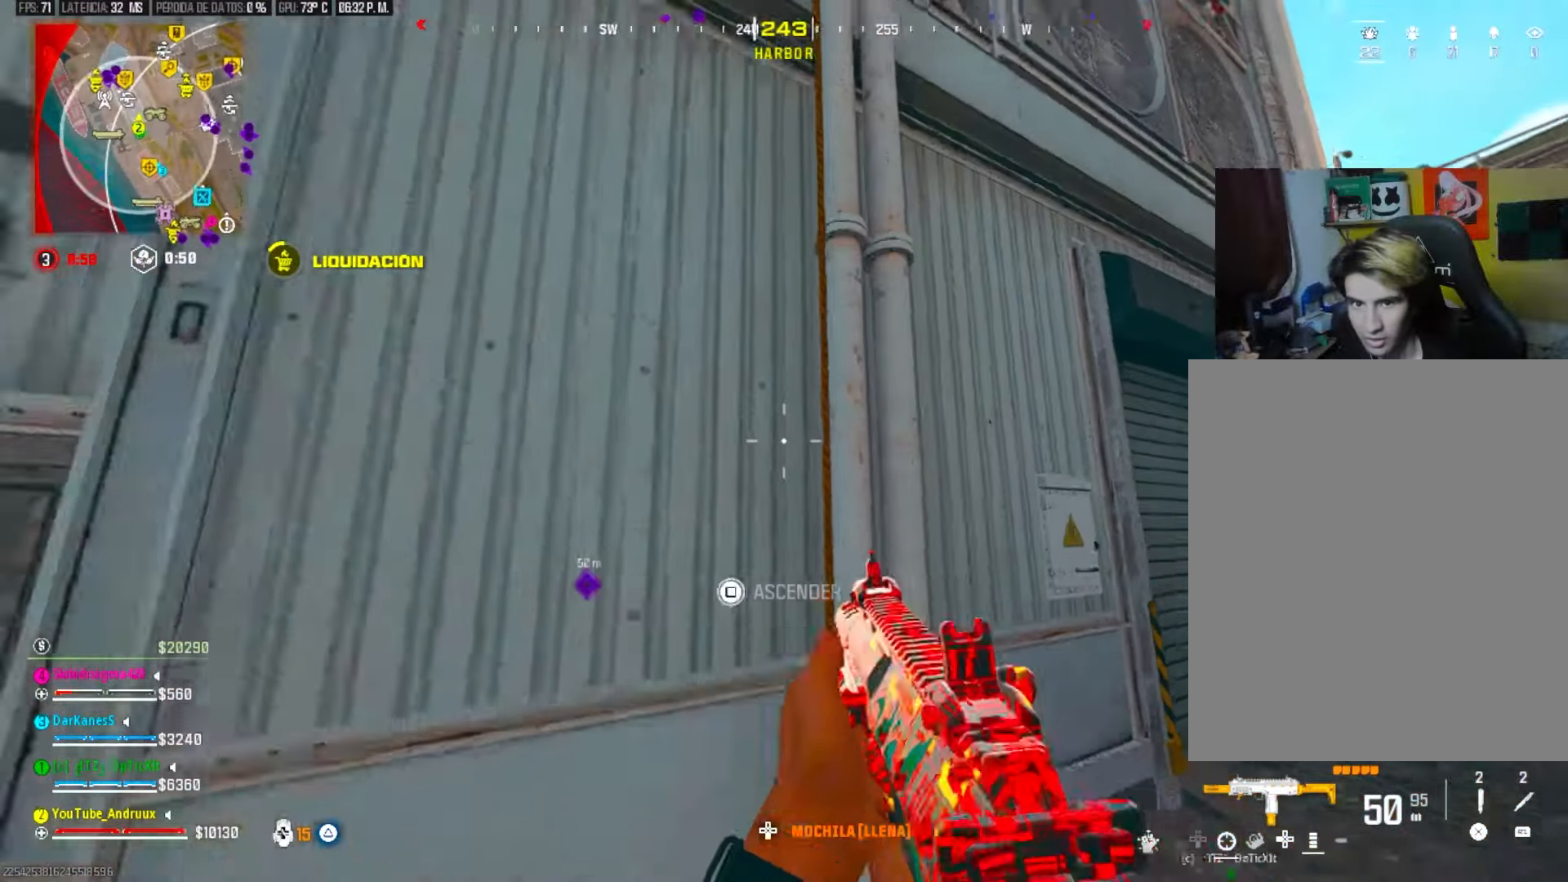
{"dt_ms": 500, "buttons": [], "left_stick": "left", "right_stick": "up-left", "events": [[50, "SQUARE", "up"], [50, "right_stick", "up"], [150, "SQUARE", "down"], [250, "SQUARE", "up"], [350, "right_stick", "up-left"], [417, "left_stick", "left"]]}
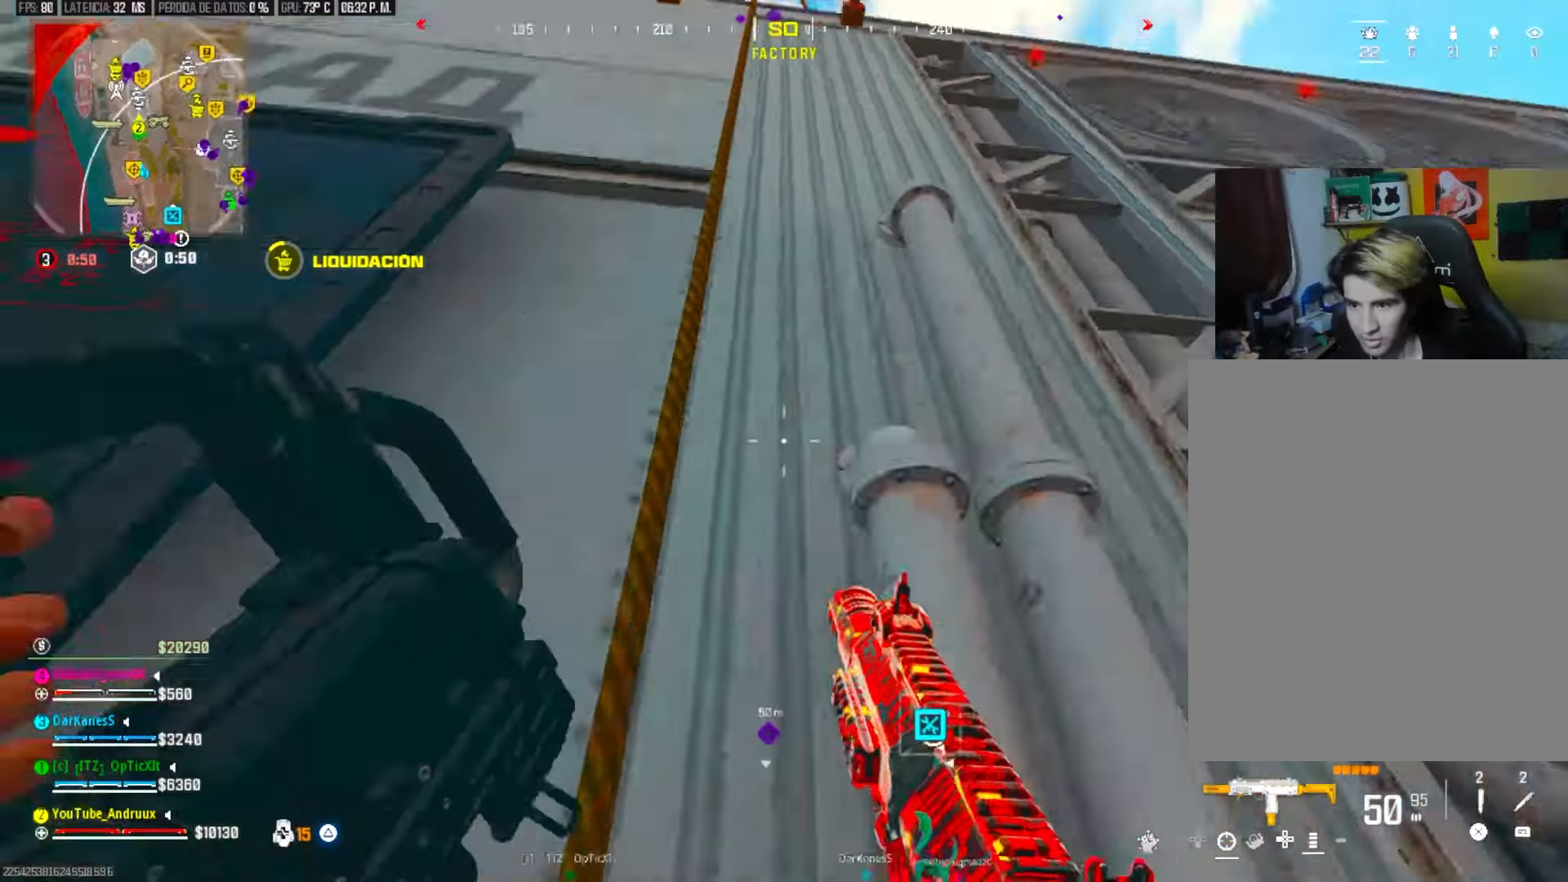
{"dt_ms": 500, "buttons": [], "left_stick": "up", "right_stick": "down", "events": [[83, "right_stick", "center"], [117, "left_stick", "up"], [283, "L1", "down"], [383, "L1", "up"], [483, "right_stick", "down"]]}
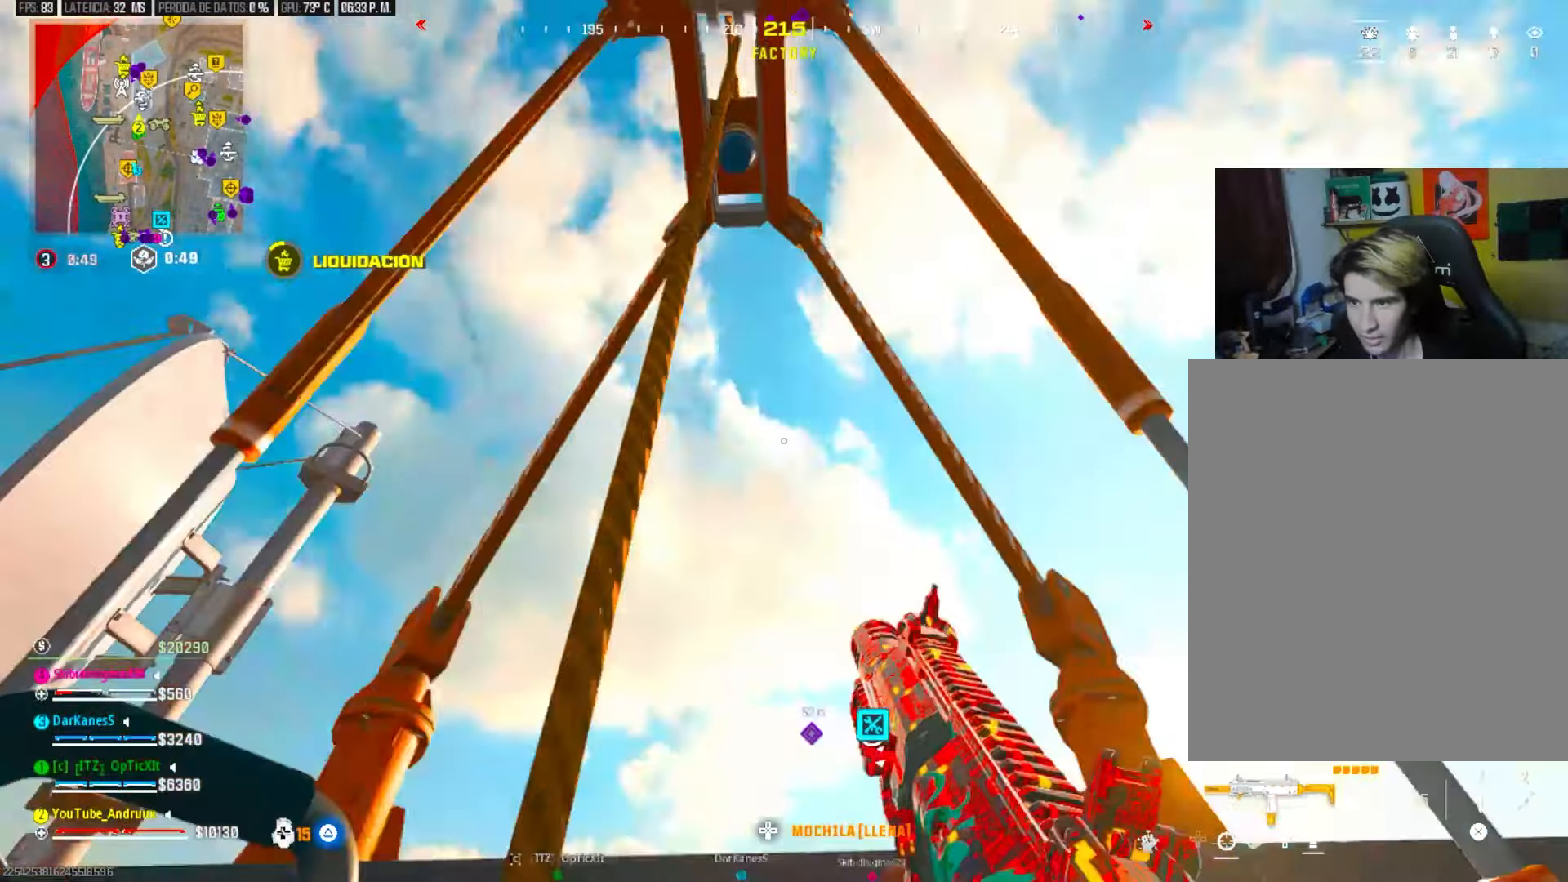
{"dt_ms": 500, "buttons": [], "left_stick": "up", "right_stick": "center", "events": [[17, "L1", "down"], [83, "L1", "up"], [317, "right_stick", "center"], [350, "L1", "down"], [450, "L1", "up"]]}
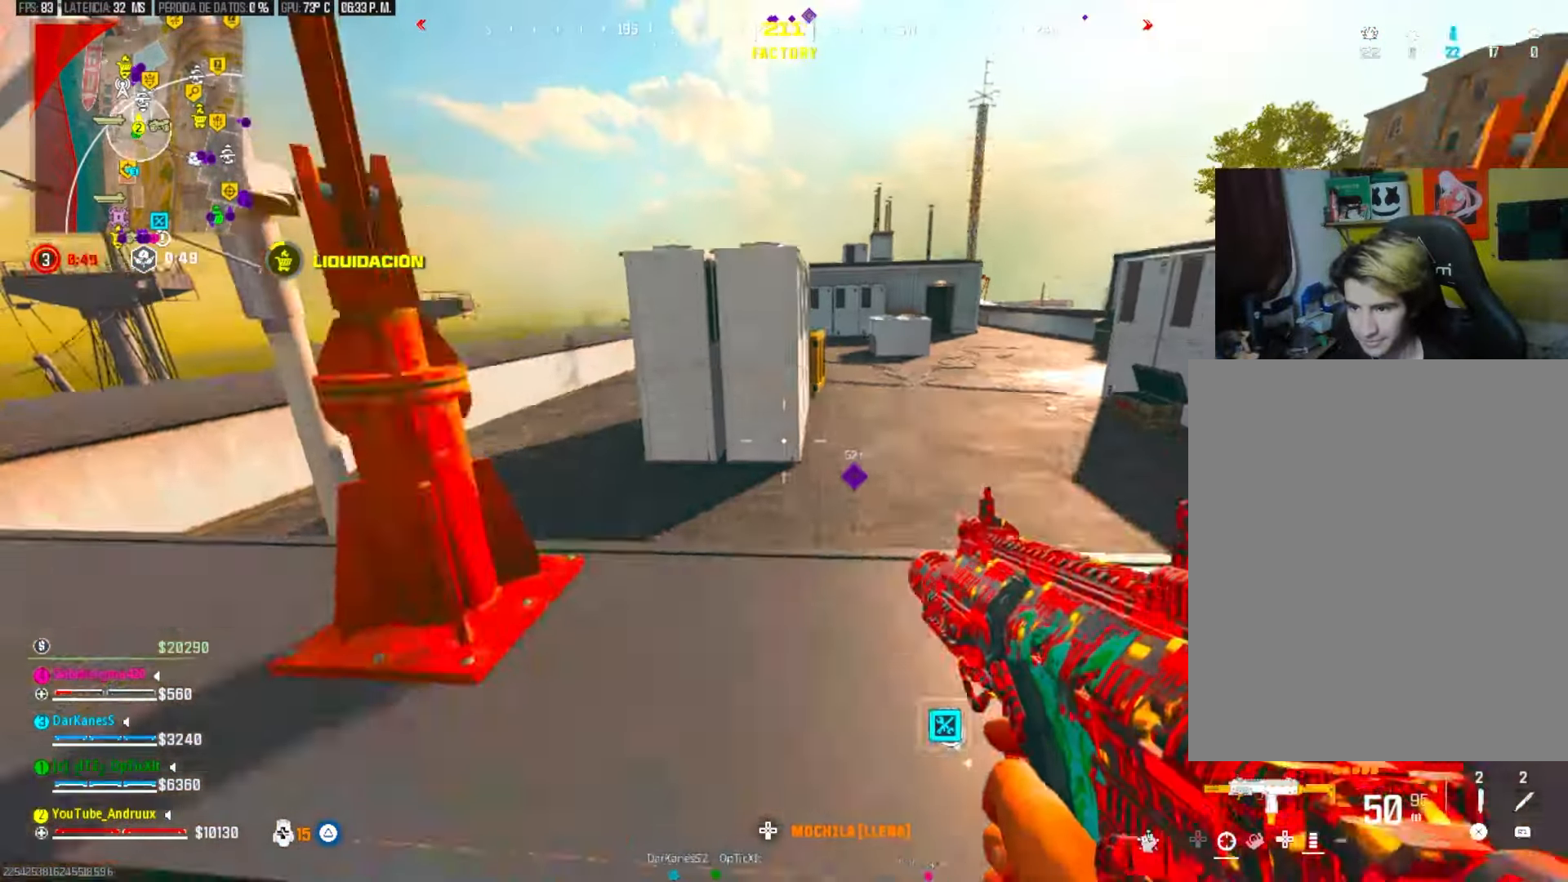
{"dt_ms": 500, "buttons": ["L1"], "left_stick": "up", "right_stick": "center"}
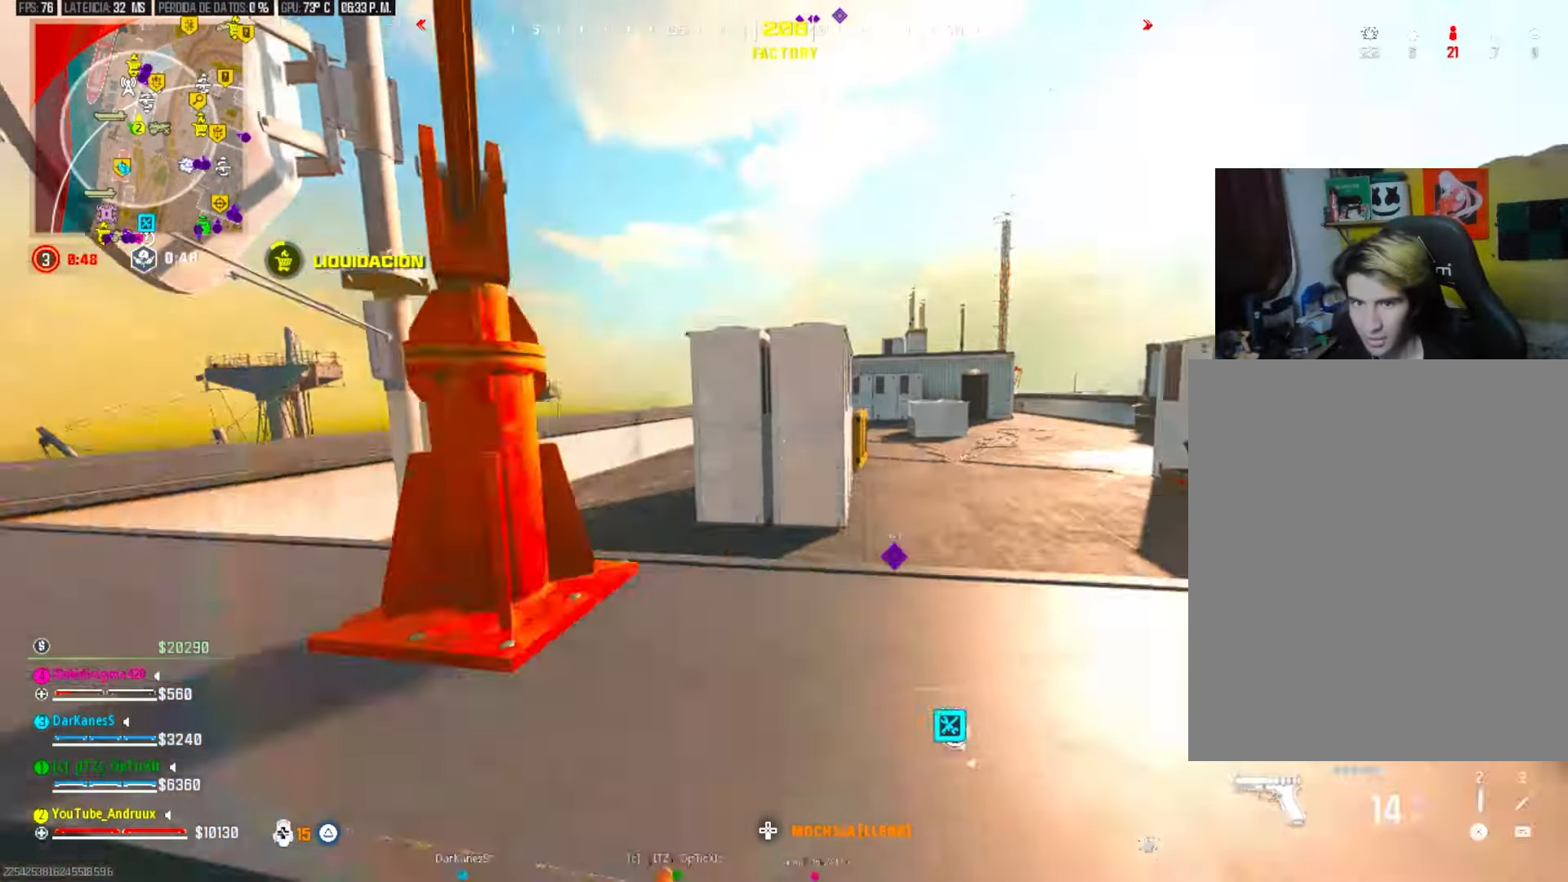
{"dt_ms": 1000, "buttons": ["L3"], "left_stick": "left", "right_stick": "right"}
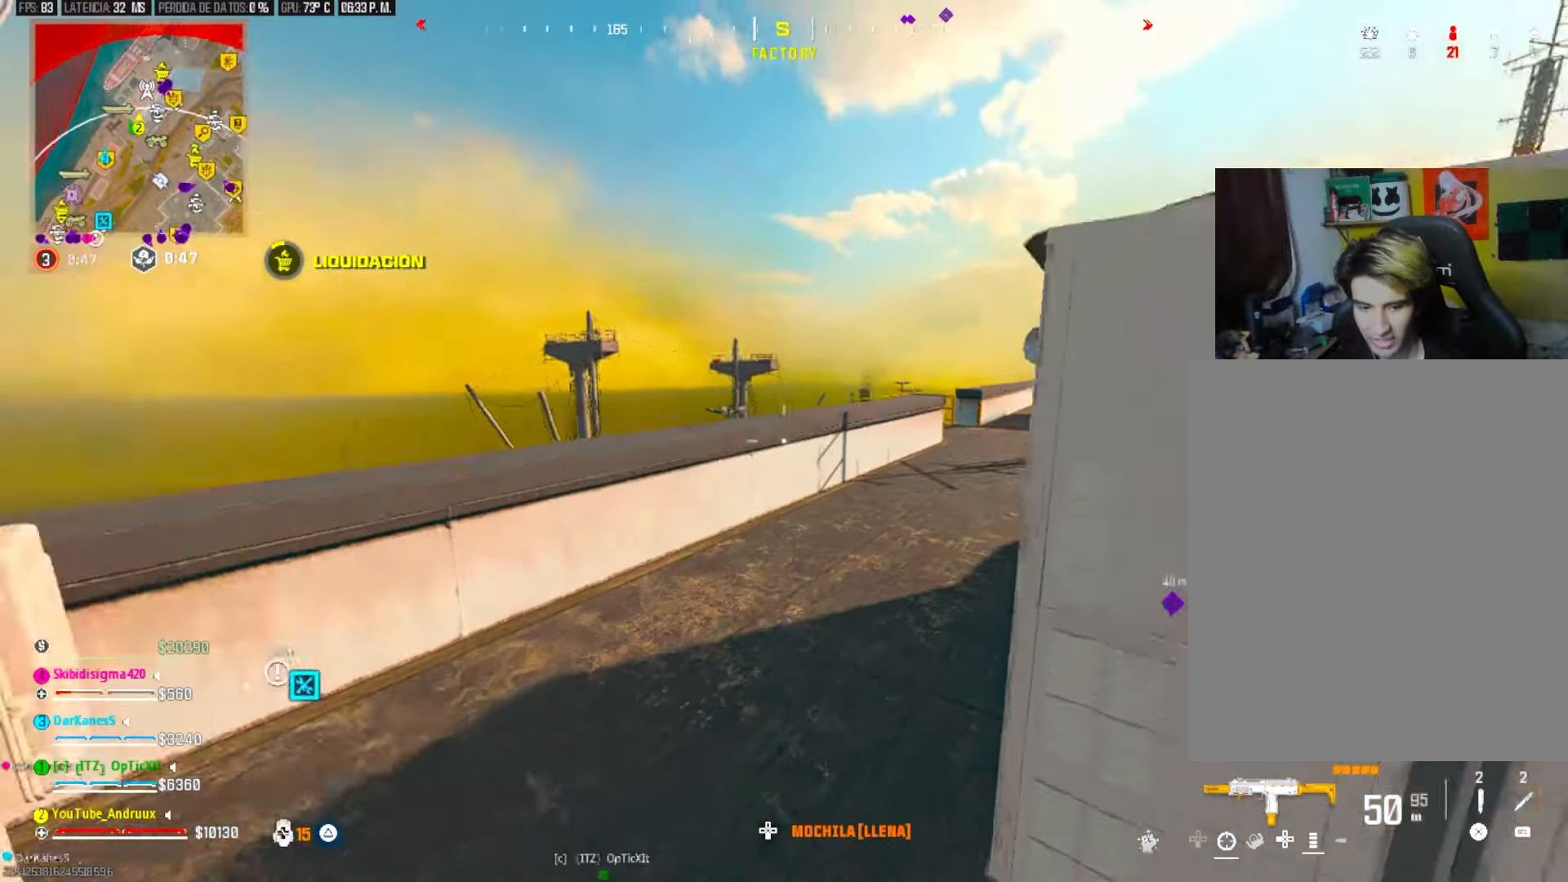
{"dt_ms": 500, "buttons": [], "left_stick": "up", "right_stick": "center", "events": [[83, "L3", "up"], [150, "right_stick", "center"], [183, "left_stick", "up"], [317, "R3", "down"], [383, "R3", "up"]]}
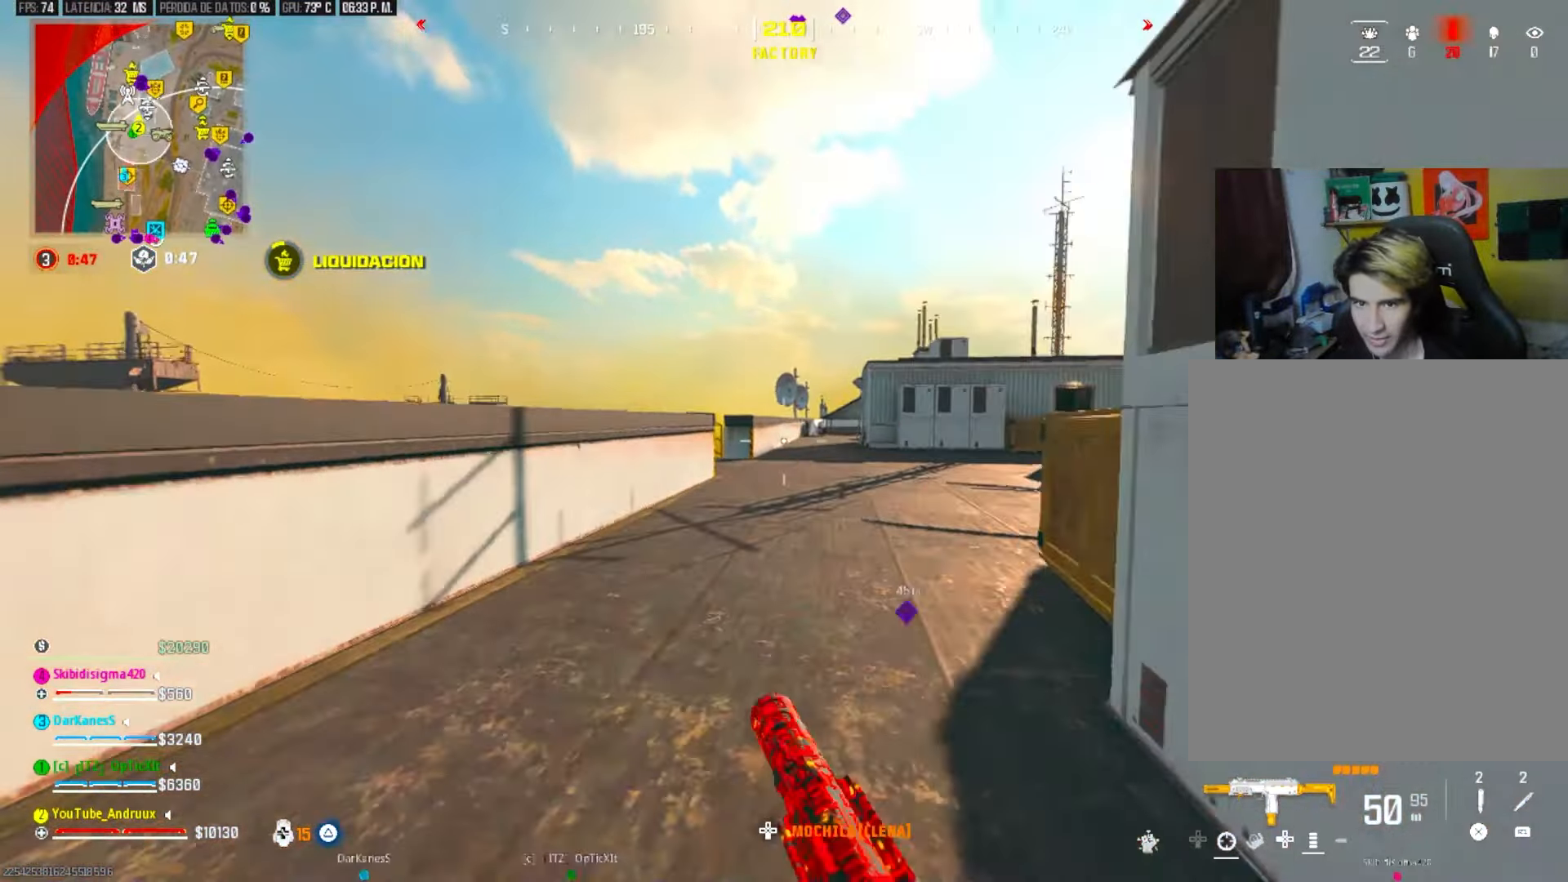
{"dt_ms": 500, "buttons": [], "left_stick": "left", "right_stick": "center", "events": [[50, "L1", "down"], [150, "L1", "up"], [150, "TRIANGLE", "down"], [217, "TRIANGLE", "up"], [250, "L3", "down"], [250, "left_stick", "left"], [283, "TRIANGLE", "down"], [350, "L3", "up"], [350, "TRIANGLE", "up"], [383, "left_stick", "up-left"], [483, "left_stick", "left"]]}
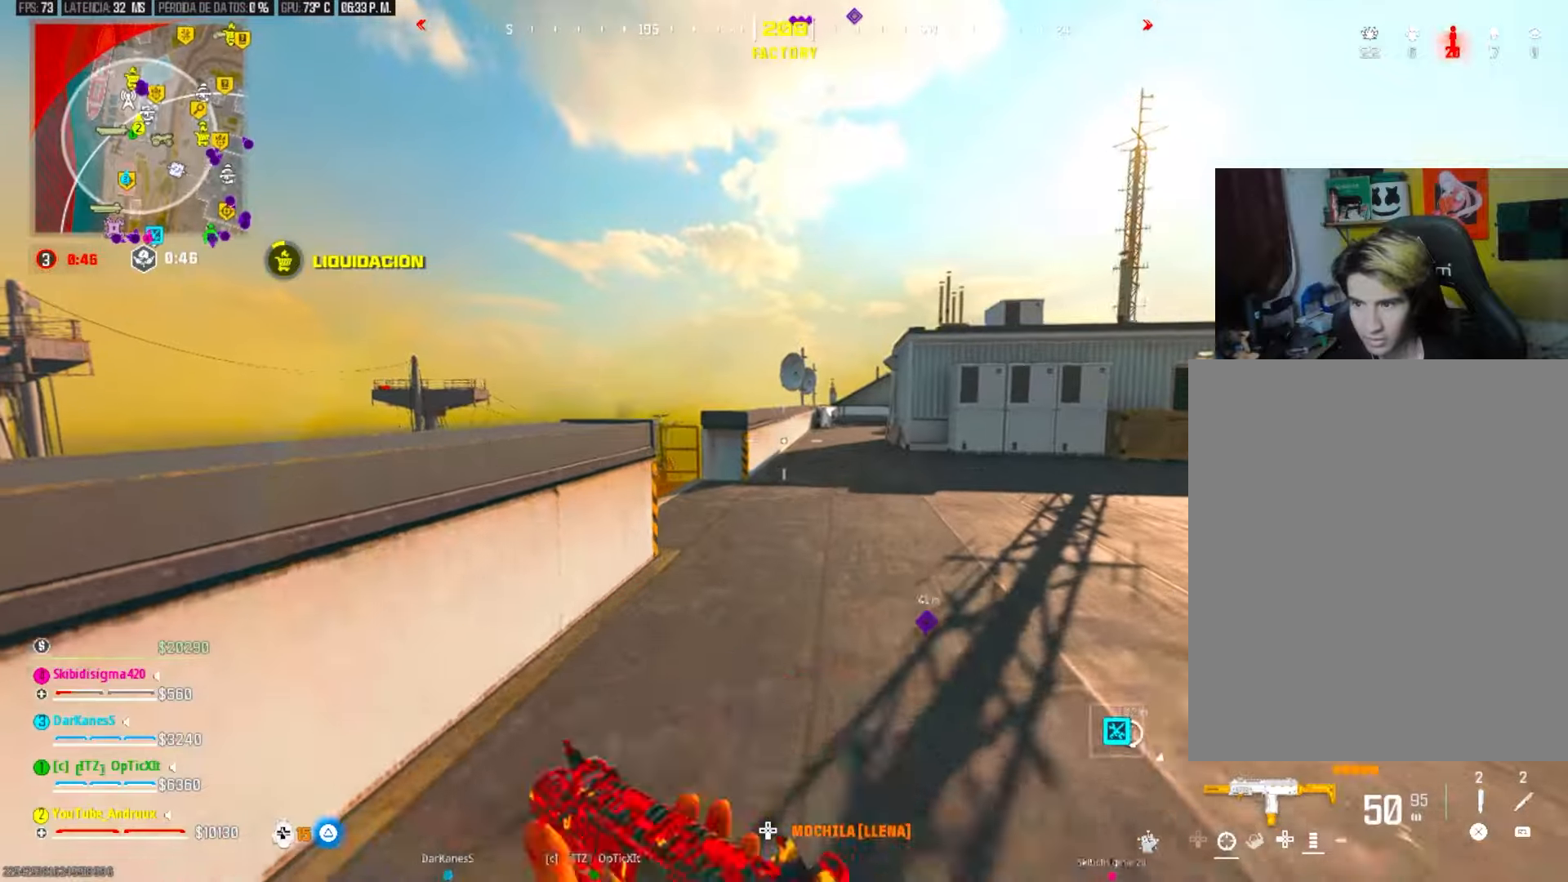
{"dt_ms": 500, "buttons": ["TRIANGLE"], "left_stick": "left", "right_stick": "center", "events": [[217, "R3", "down"], [283, "R3", "up"], [317, "right_stick", "down-left"], [350, "L1", "down"], [450, "L1", "up"], [450, "TRIANGLE", "down"], [450, "right_stick", "center"]]}
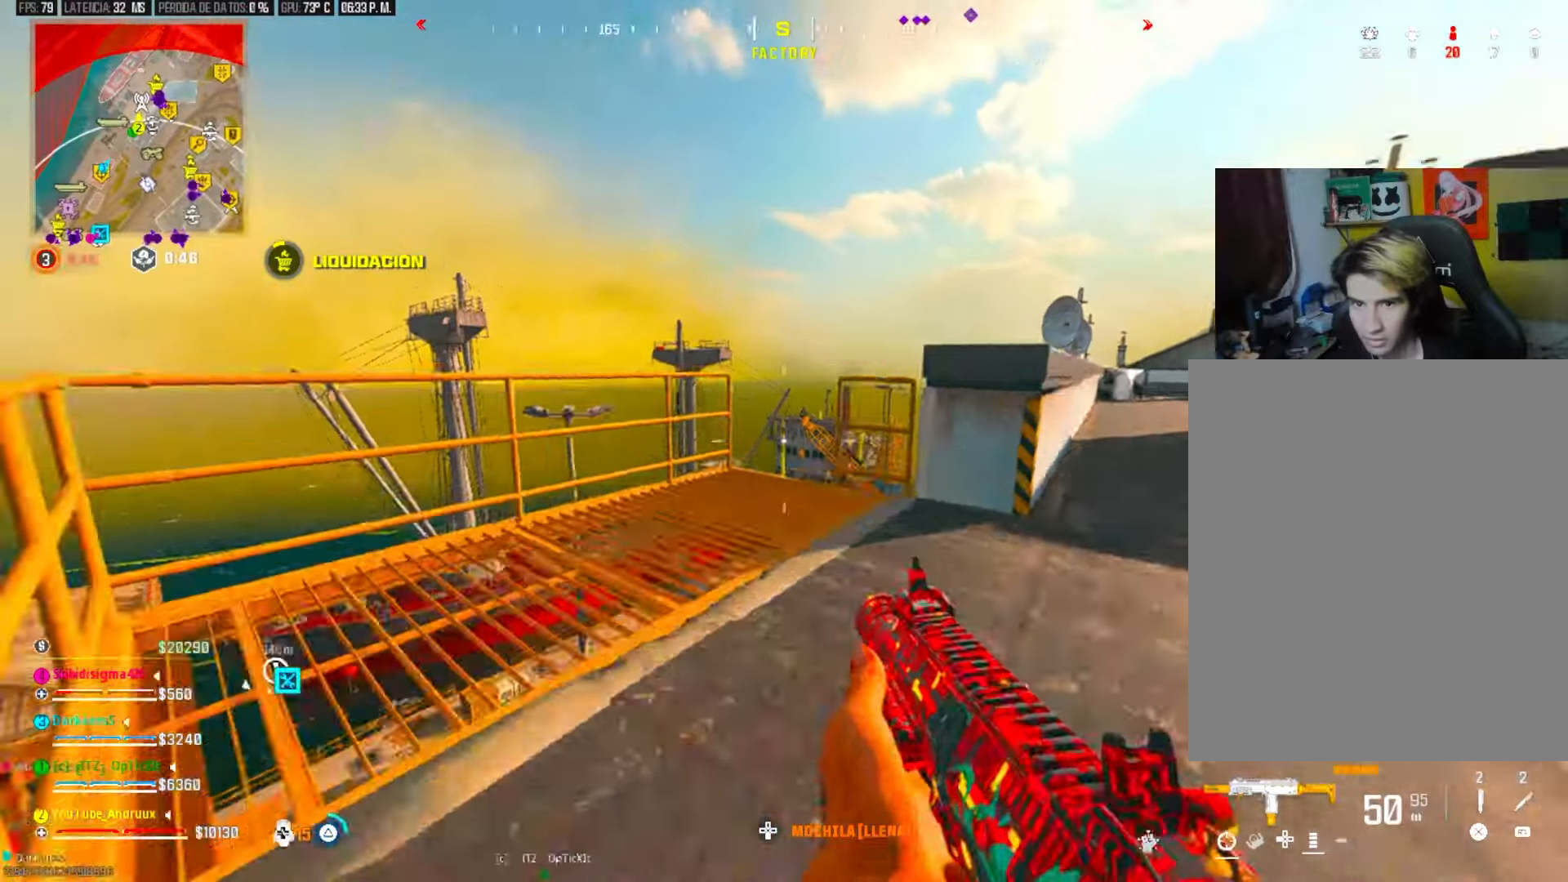
{"dt_ms": 1000, "buttons": [], "left_stick": "left", "right_stick": "center"}
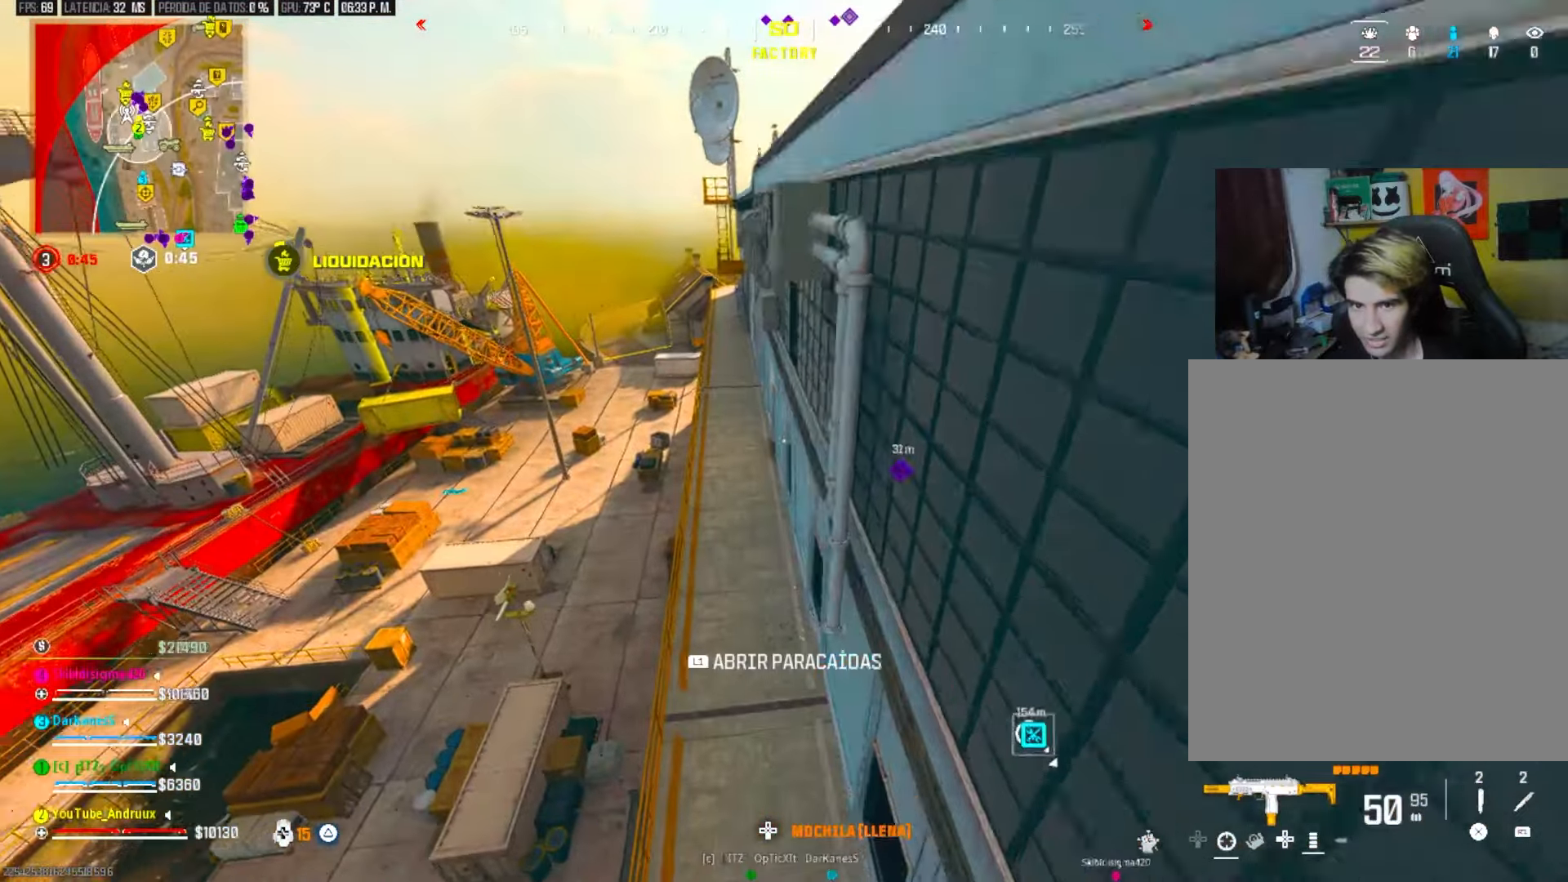
{"dt_ms": 500, "buttons": [], "left_stick": "down-right", "right_stick": "right", "events": [[117, "left_stick", "center"], [183, "left_stick", "right"], [250, "left_stick", "center"], [283, "right_stick", "right"], [317, "left_stick", "down-left"], [383, "right_stick", "center"], [417, "left_stick", "down-right"], [483, "right_stick", "right"]]}
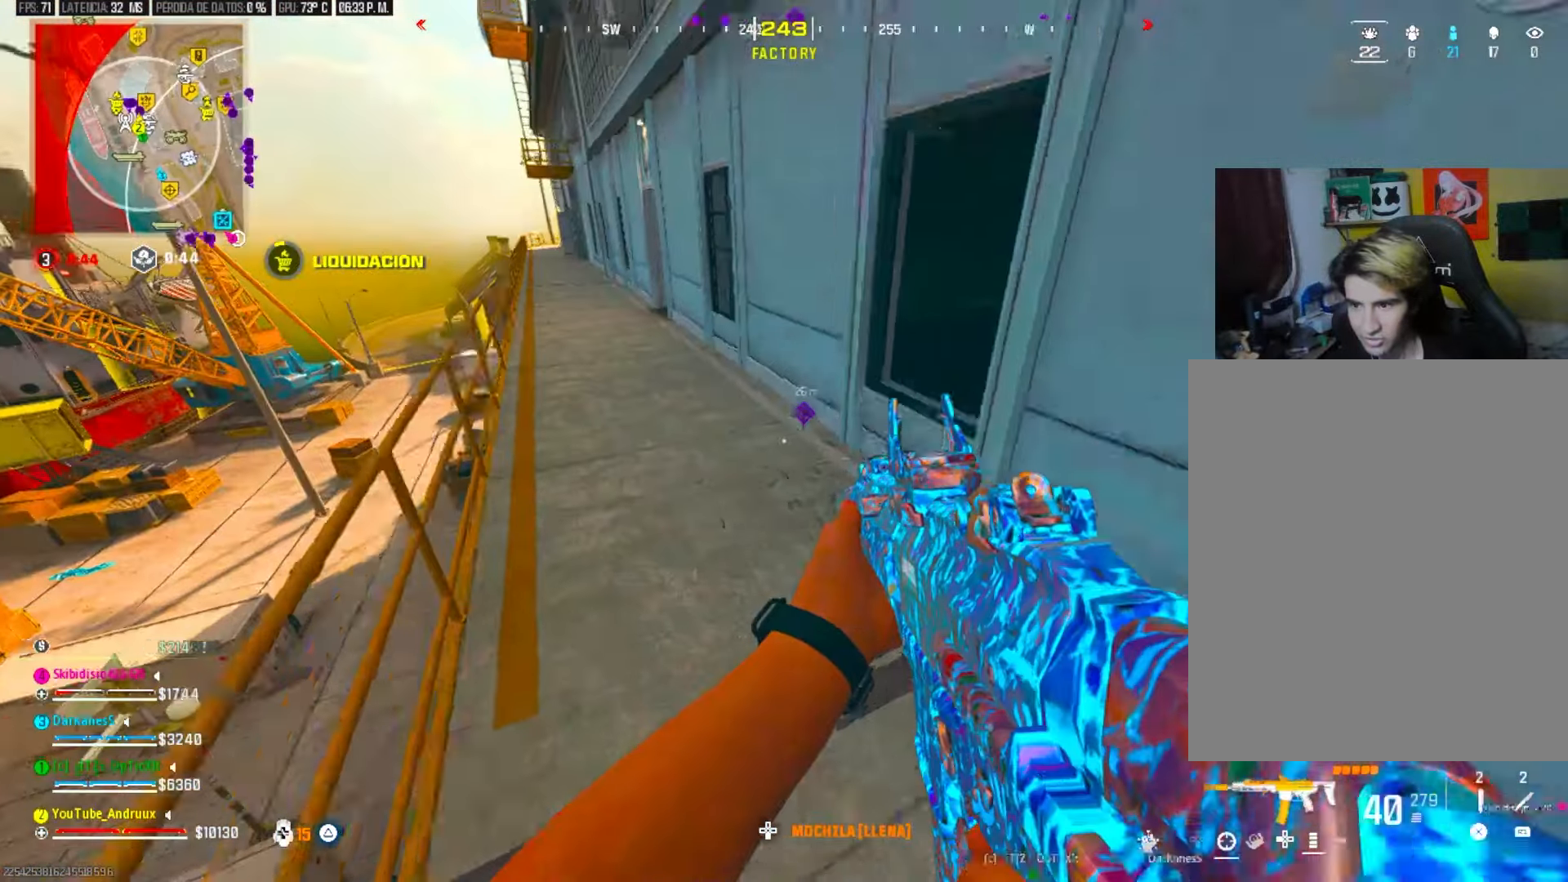
{"dt_ms": 500, "buttons": [], "left_stick": "down-left", "right_stick": "down", "events": [[117, "right_stick", "center"], [183, "left_stick", "right"], [283, "left_stick", "left"], [350, "L1", "down"], [450, "left_stick", "down-left"], [450, "right_stick", "down"], [483, "L1", "up"]]}
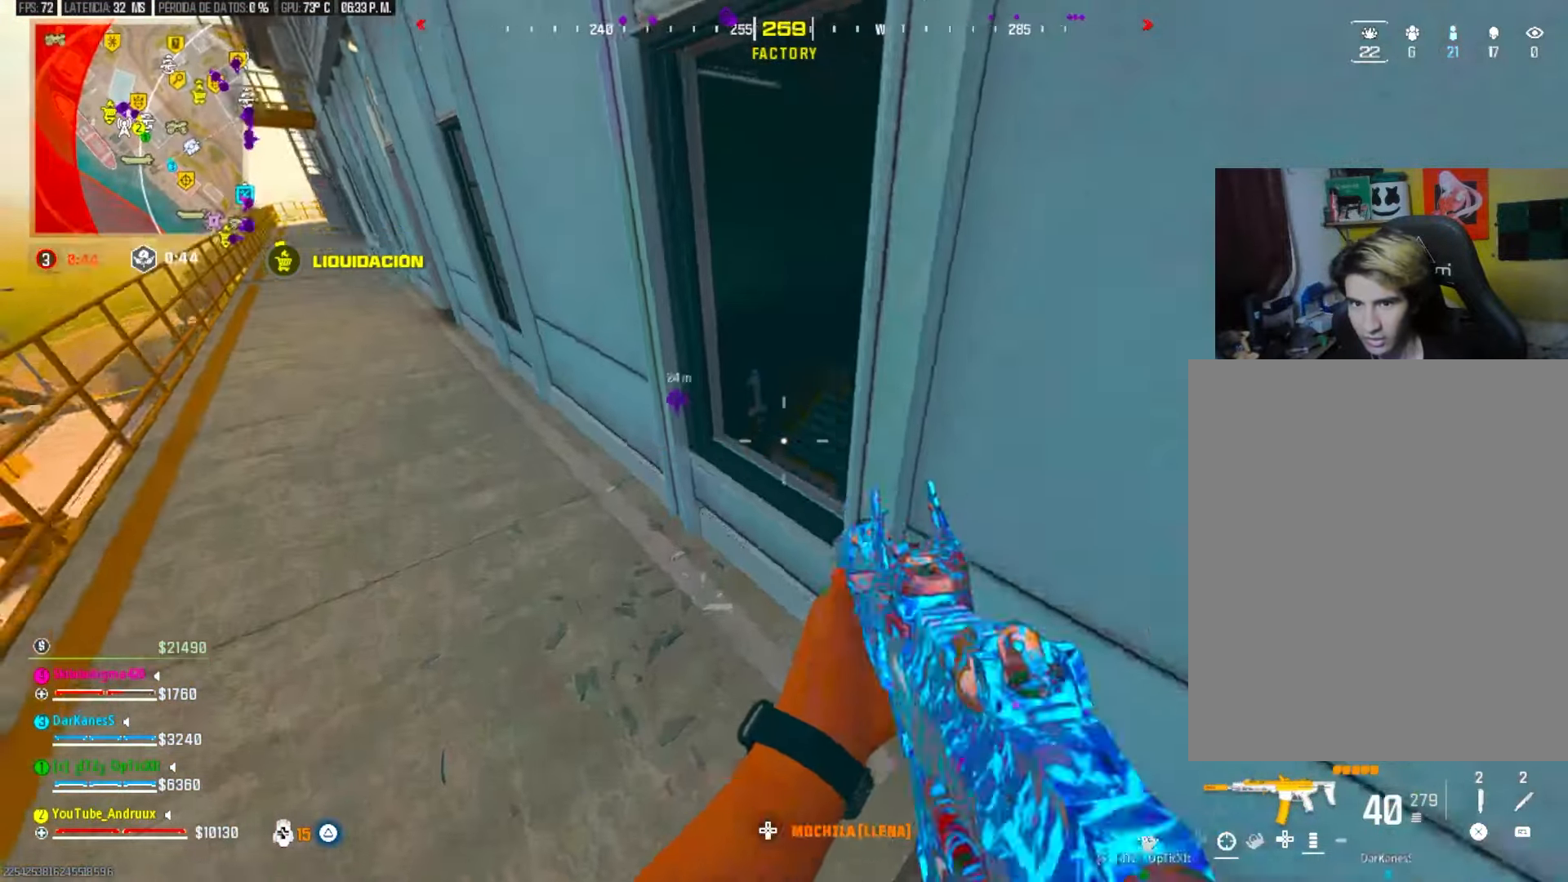
{"dt_ms": 500, "buttons": ["L2"], "left_stick": "right", "right_stick": "center", "events": [[50, "L2", "down"], [83, "left_stick", "right"], [83, "right_stick", "center"], [150, "left_stick", "up"], [317, "left_stick", "right"], [317, "right_stick", "down-left"], [483, "right_stick", "center"]]}
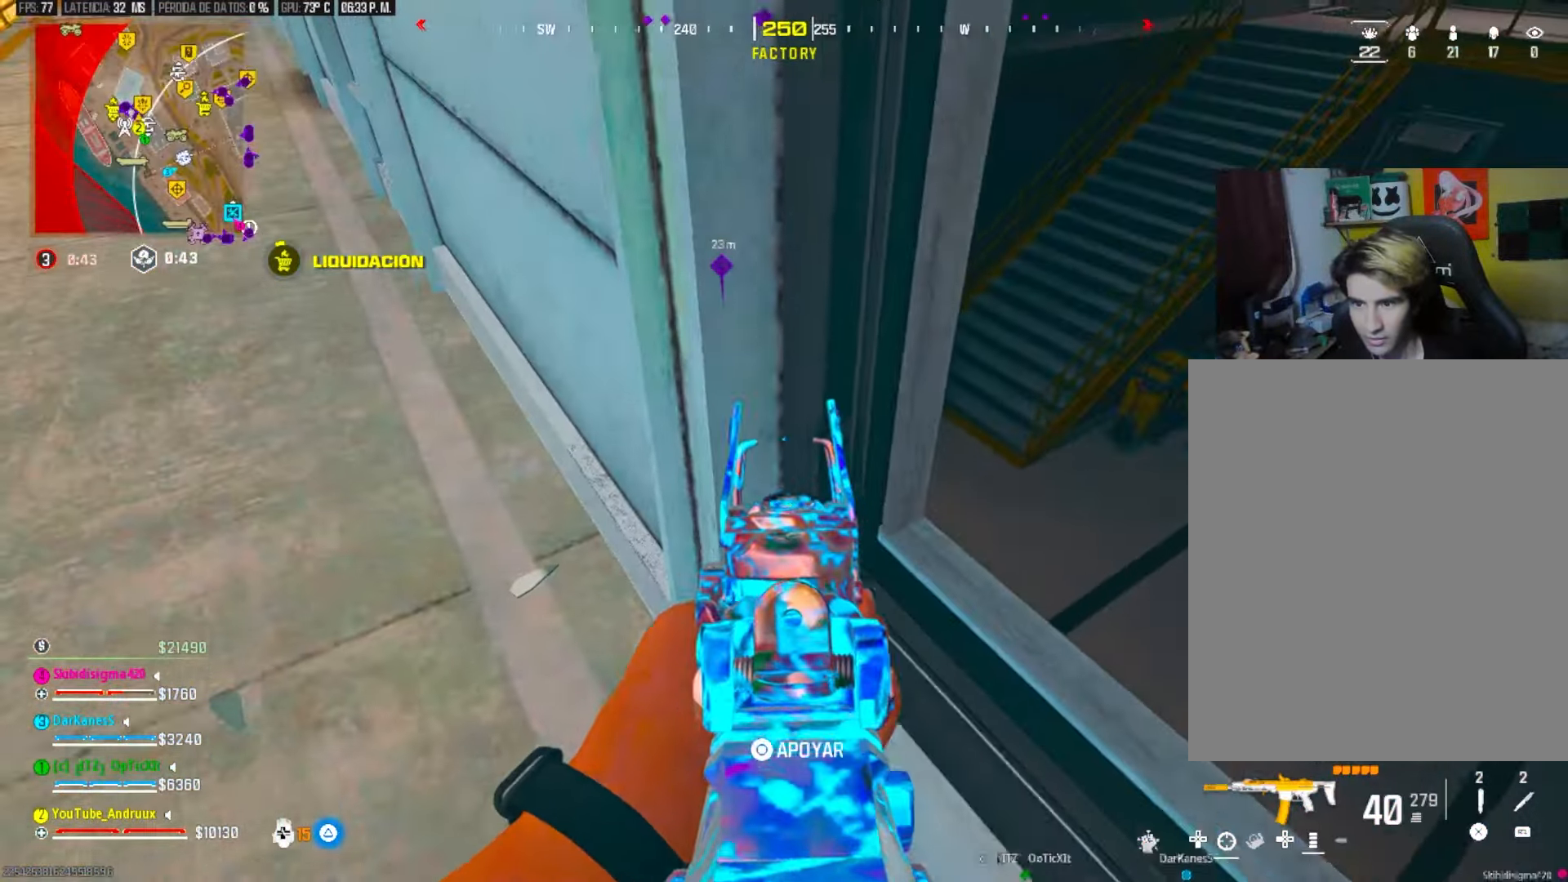
{"dt_ms": 500, "buttons": ["L2"], "left_stick": "right", "right_stick": "left", "events": [[117, "left_stick", "up"], [183, "left_stick", "up-right"], [467, "left_stick", "right"], [500, "right_stick", "left"]]}